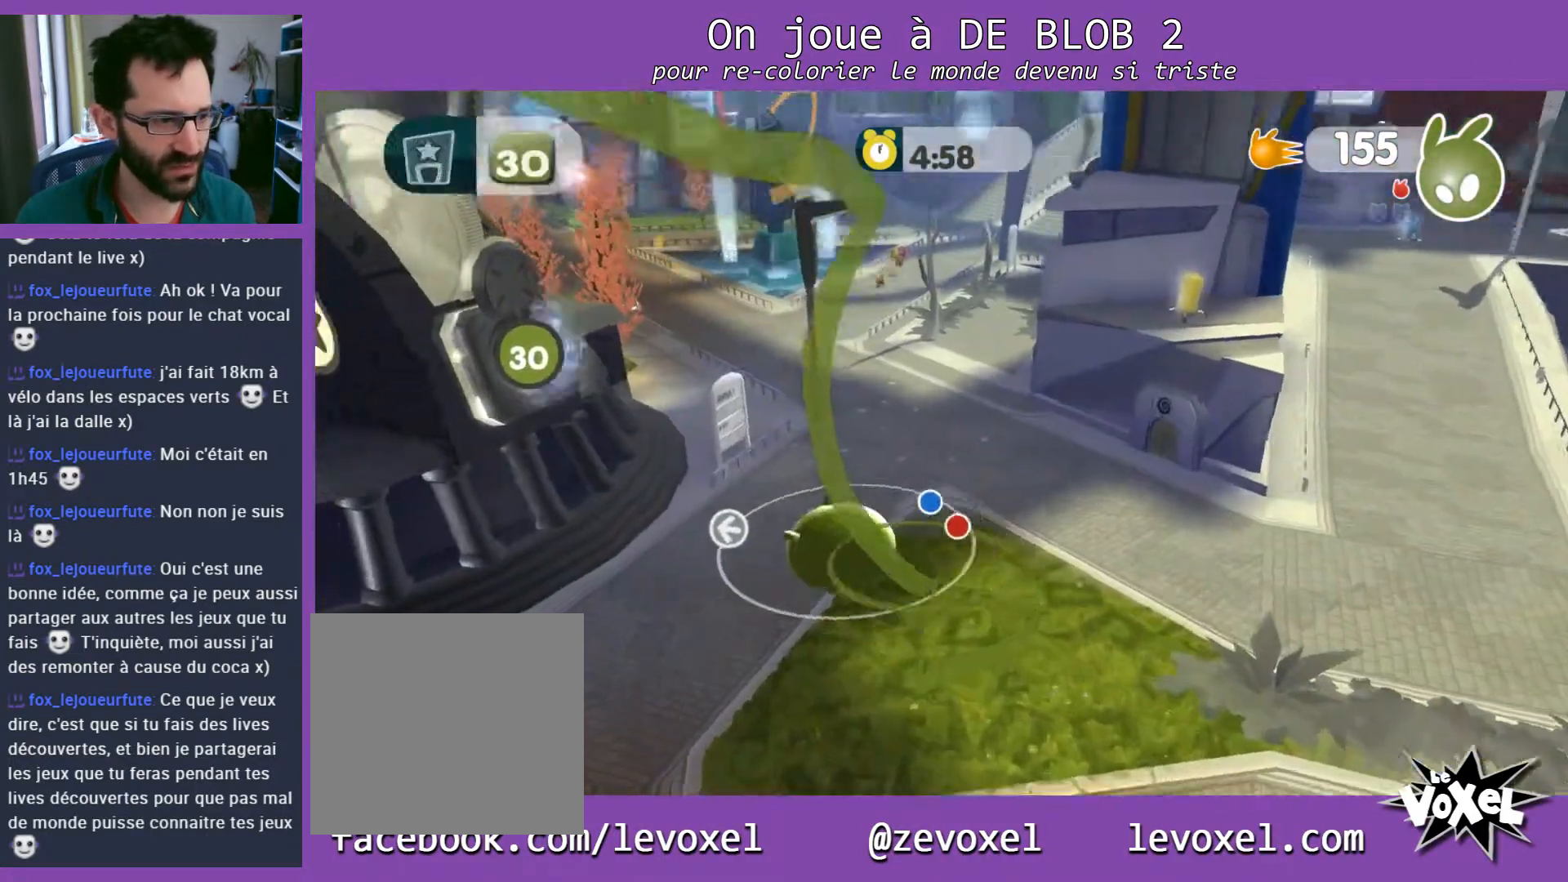
Gameplay with a controller (Xbox layout); each line is a JSON object with the inputs held at the frame after it. "events" lists button and stick changes between this image and that frame as [ms after this image, input, new state], when the widget could be followed in between. Not read: L3 R3.
{"buttons": [], "left_stick": "up-left", "right_stick": "center", "events": [[67, "left_stick", "up-left"], [200, "A", "down"], [367, "A", "up"]]}
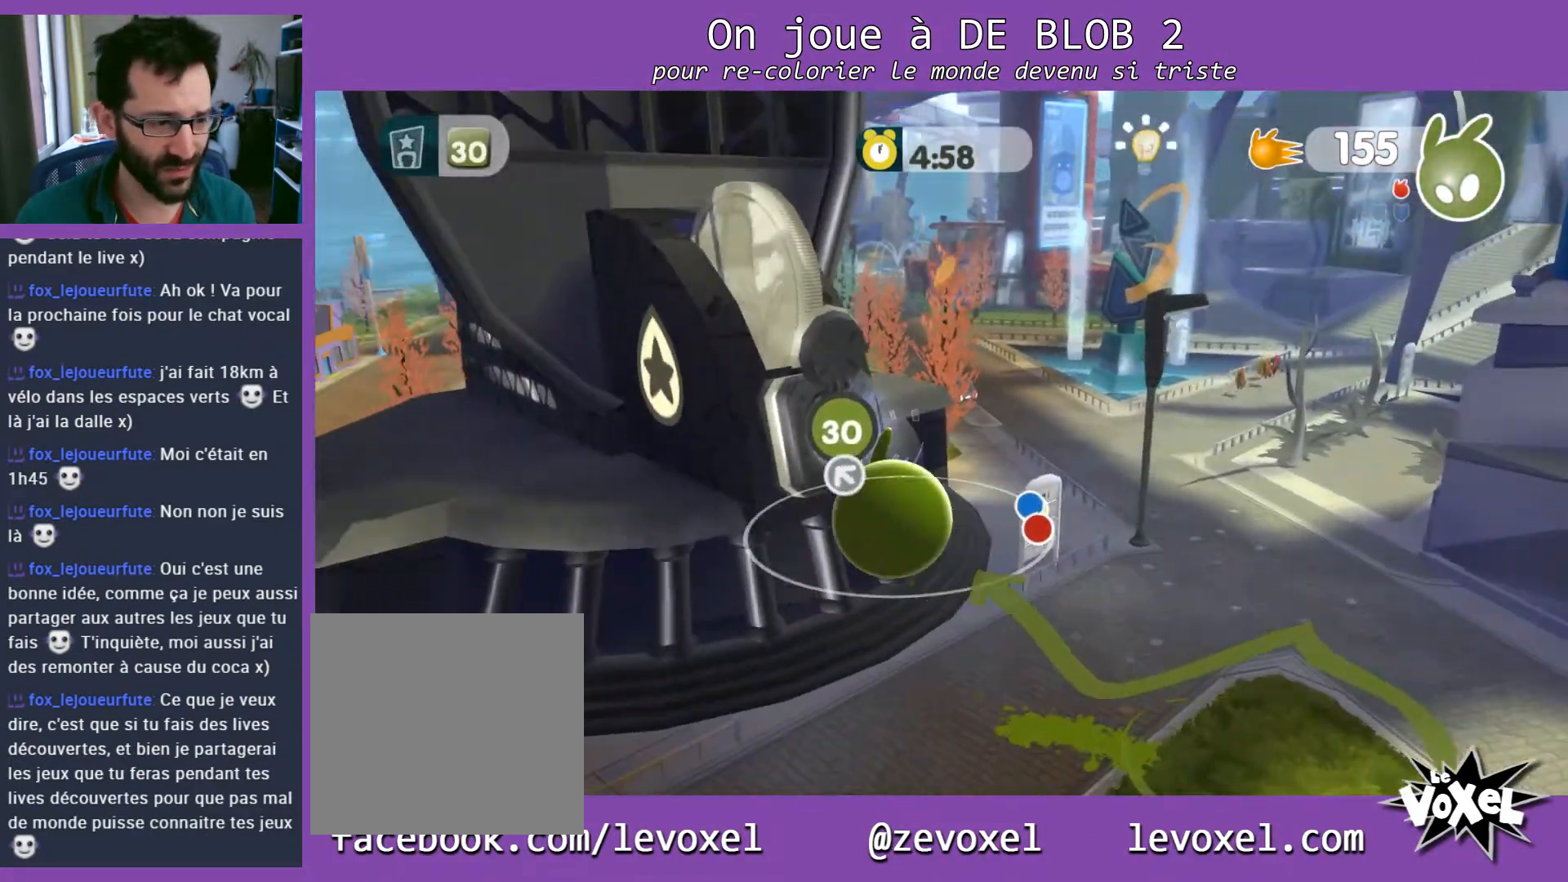
{"buttons": [], "left_stick": "up-right", "right_stick": "center", "events": [[167, "left_stick", "up-right"]]}
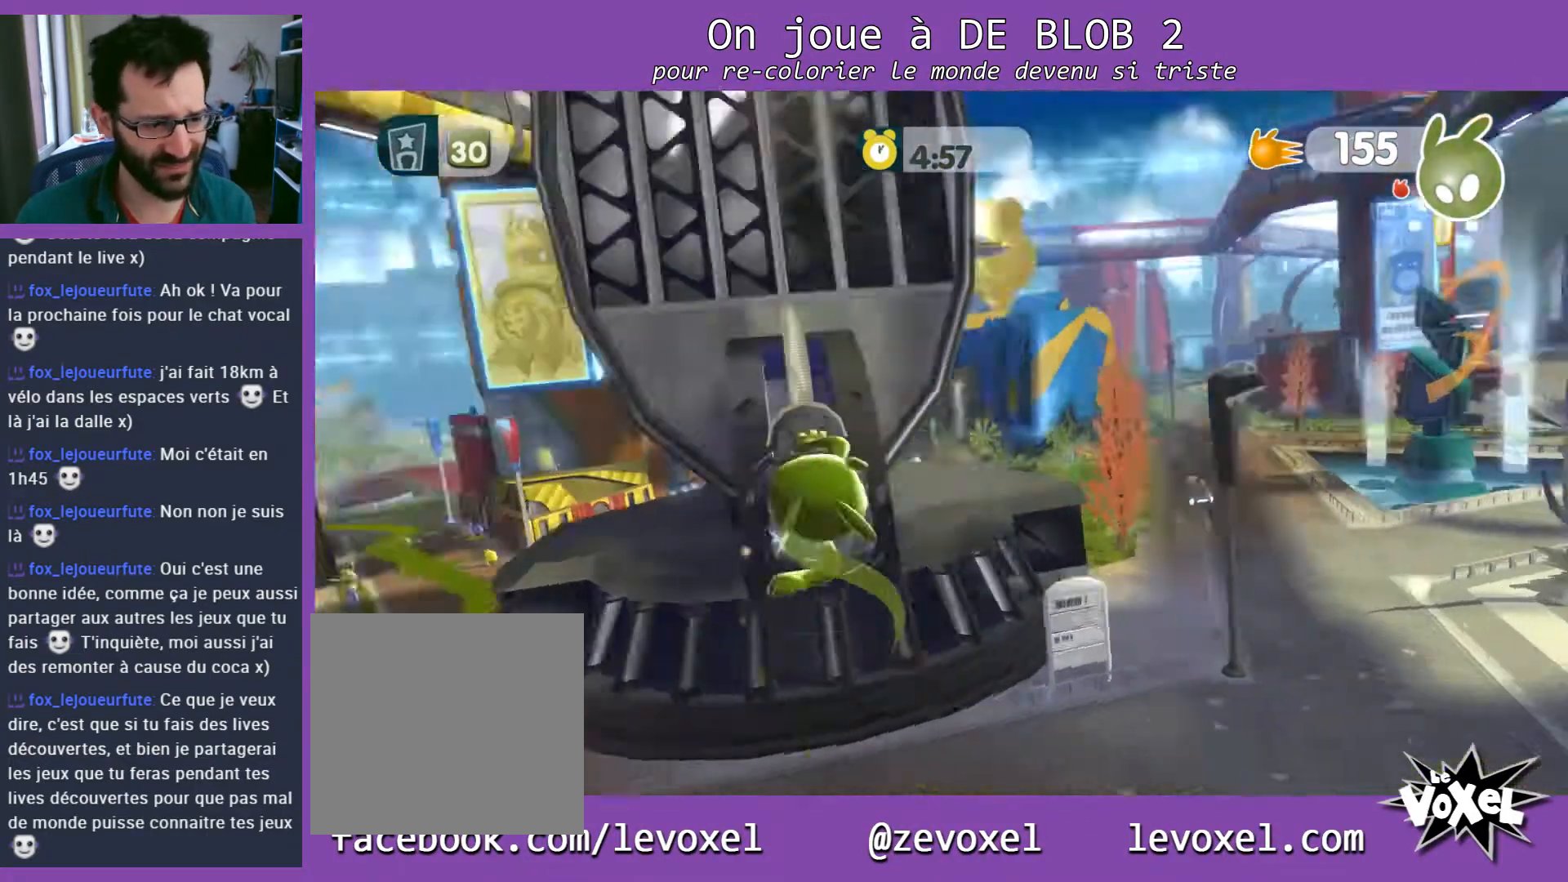
{"buttons": [], "left_stick": "center", "right_stick": "center", "events": [[33, "left_stick", "center"]]}
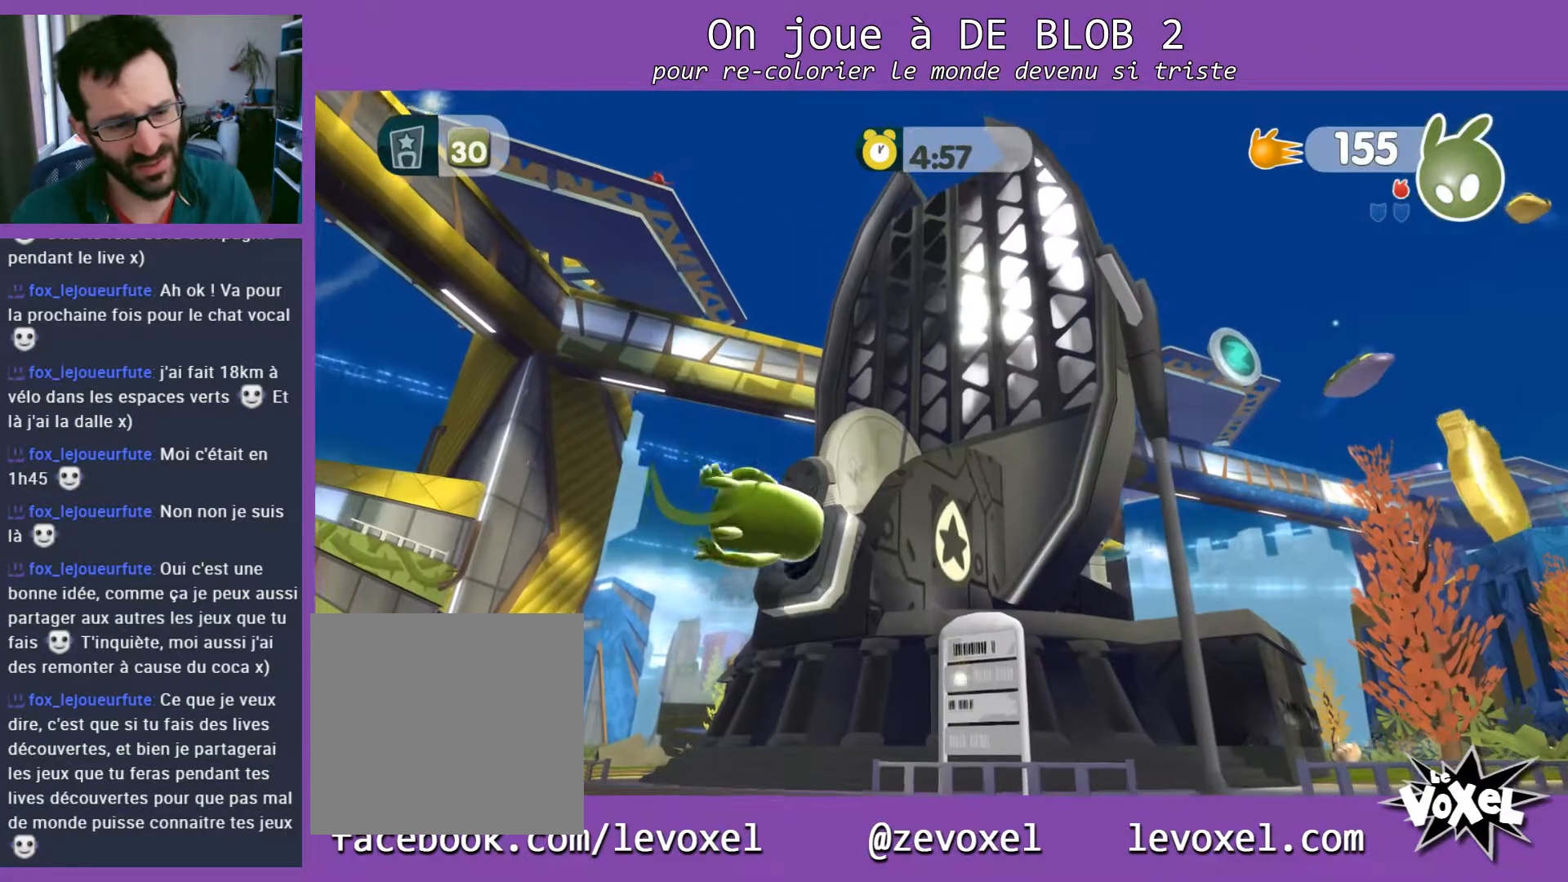
{"buttons": [], "left_stick": "center", "right_stick": "center", "events": []}
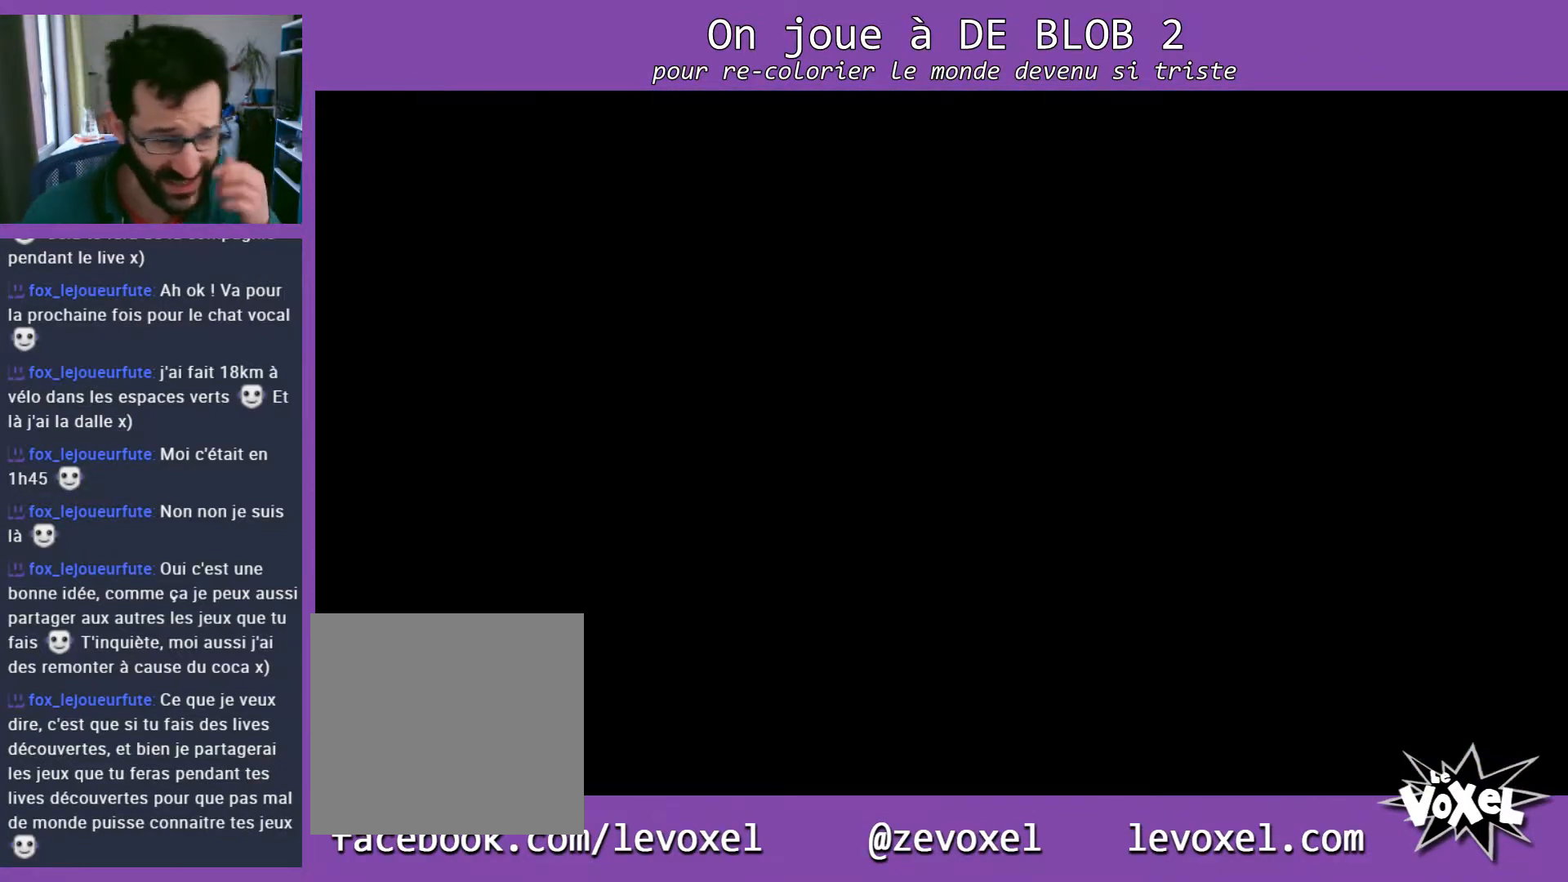
{"buttons": [], "left_stick": "center", "right_stick": "center", "events": []}
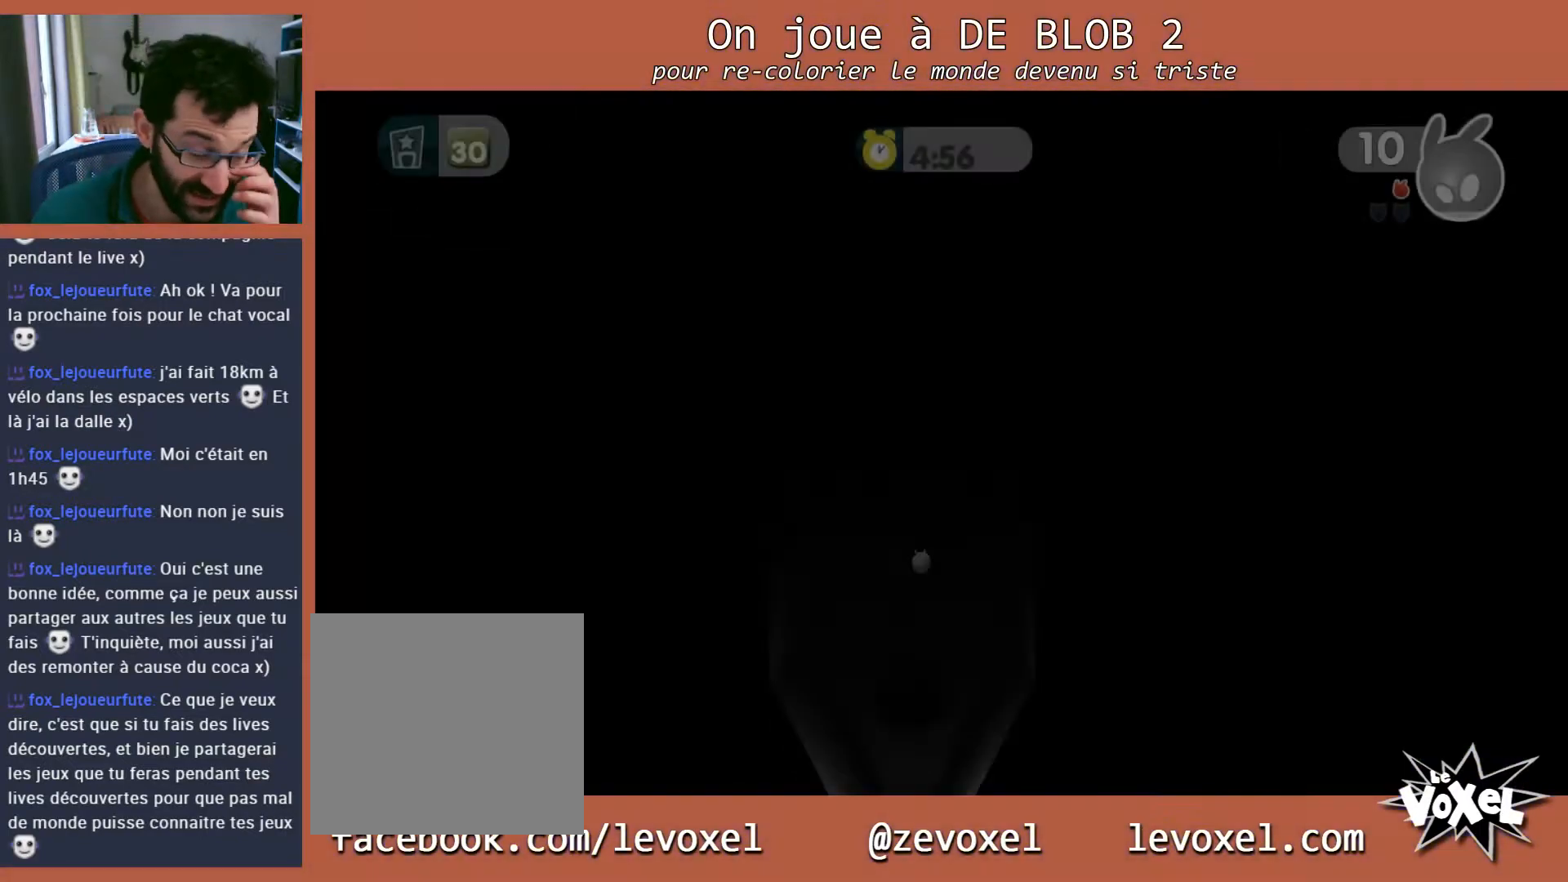
{"buttons": [], "left_stick": "center", "right_stick": "center", "events": []}
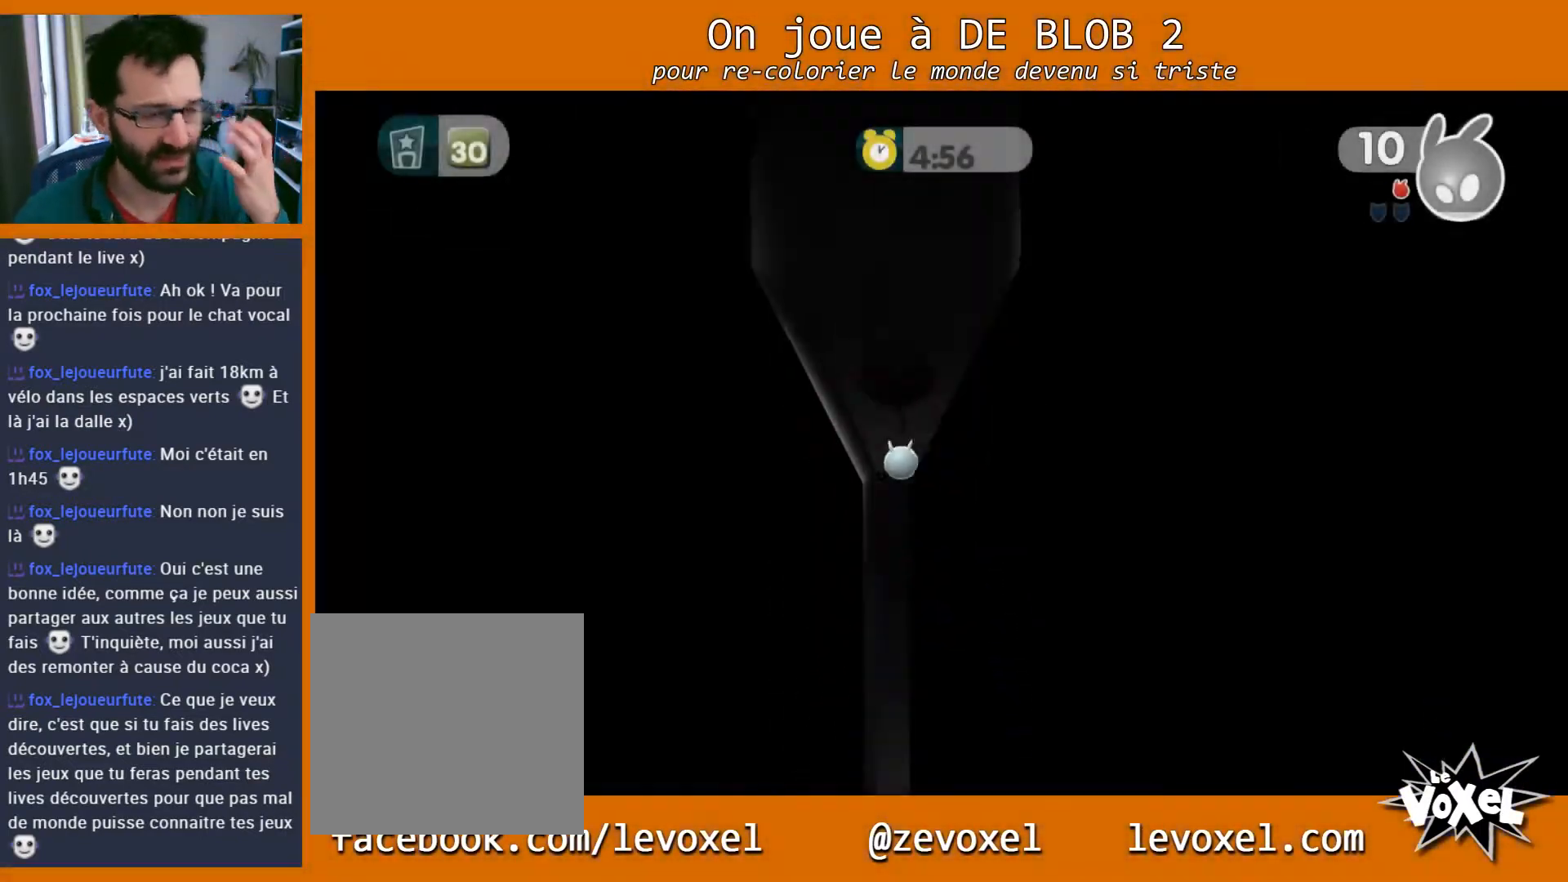
{"buttons": [], "left_stick": "center", "right_stick": "center", "events": []}
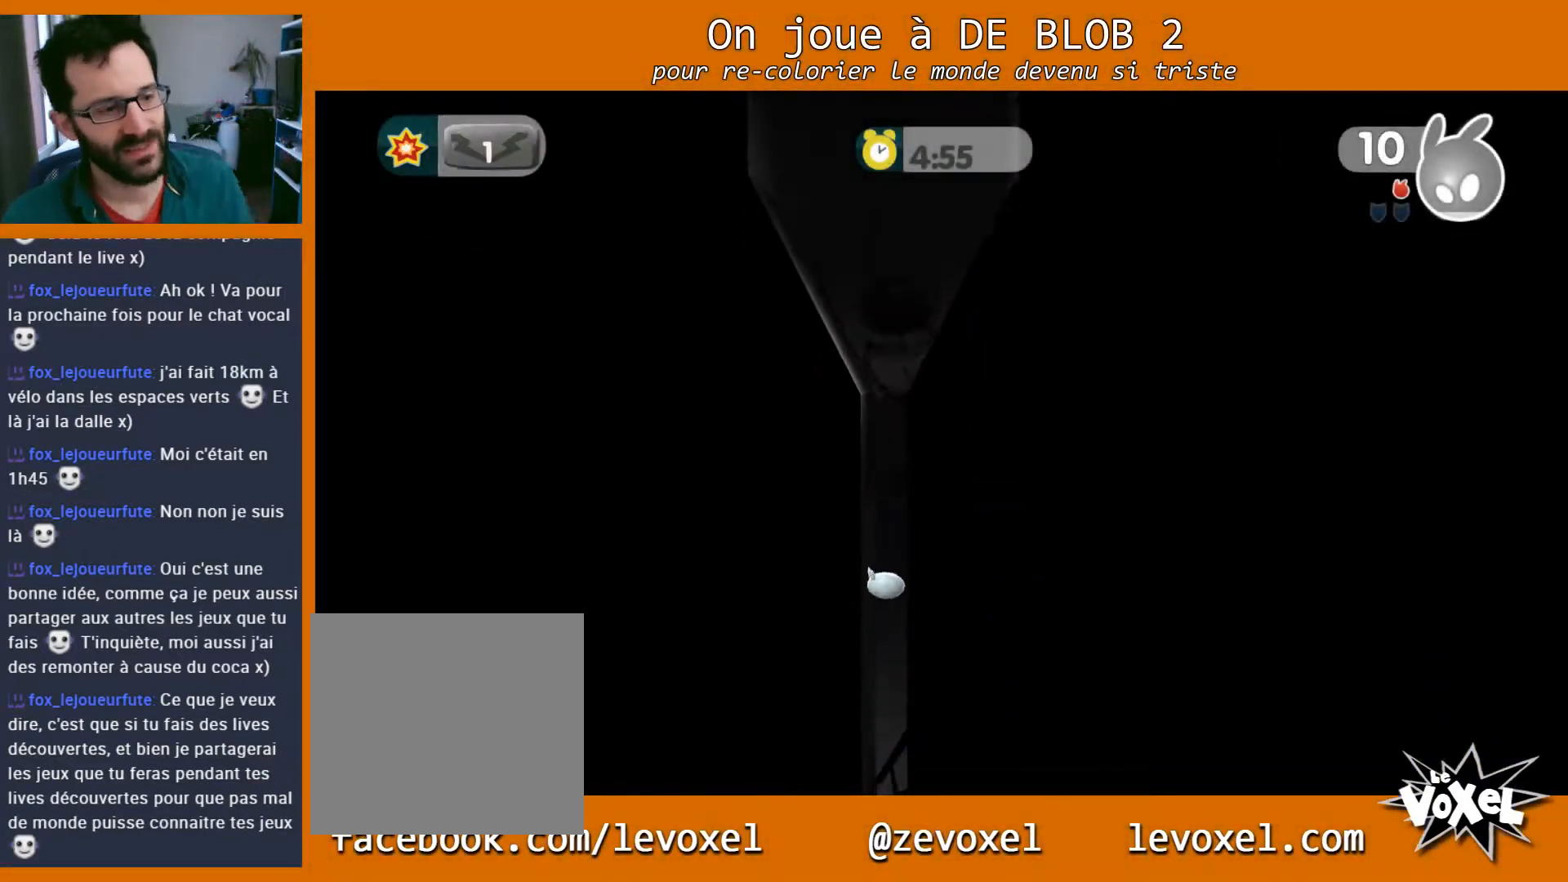
{"buttons": [], "left_stick": "center", "right_stick": "center", "events": []}
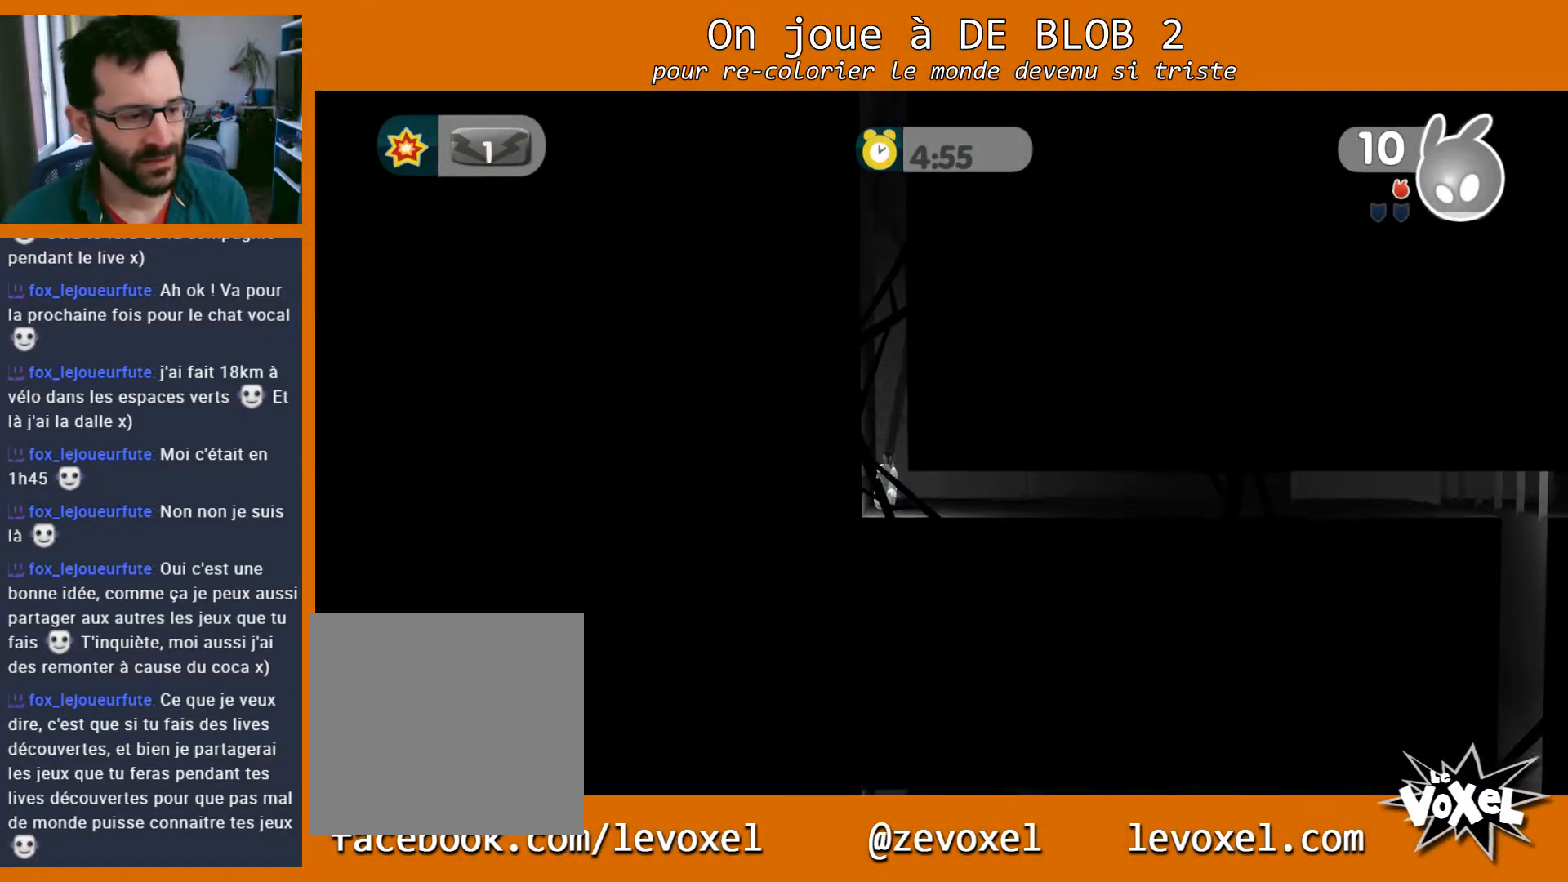
{"buttons": [], "left_stick": "right", "right_stick": "center", "events": [[267, "left_stick", "right"]]}
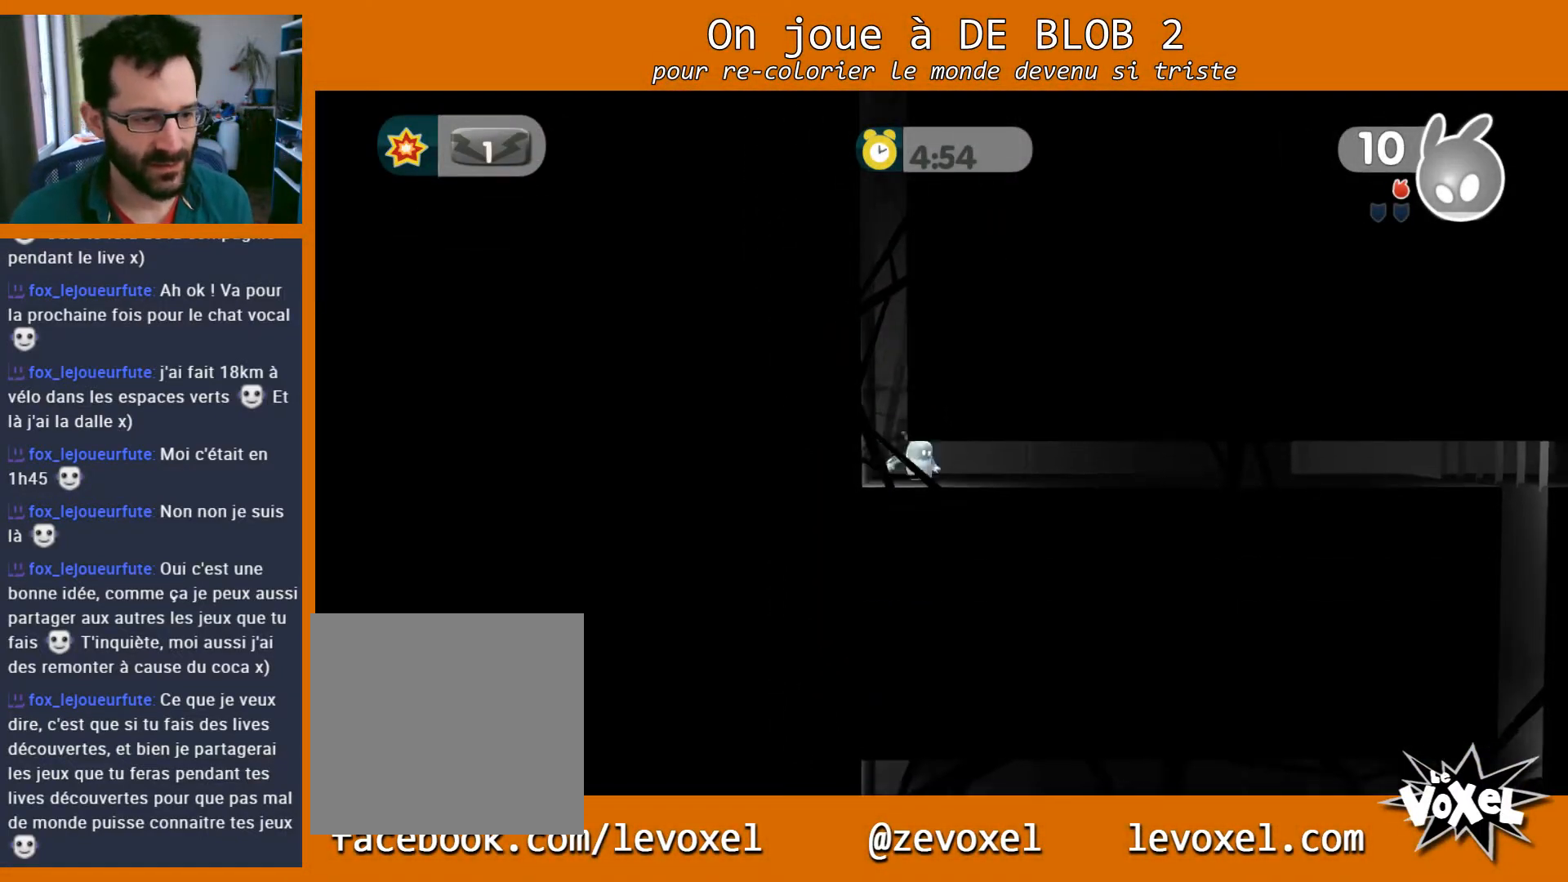
{"buttons": [], "left_stick": "right", "right_stick": "center", "events": []}
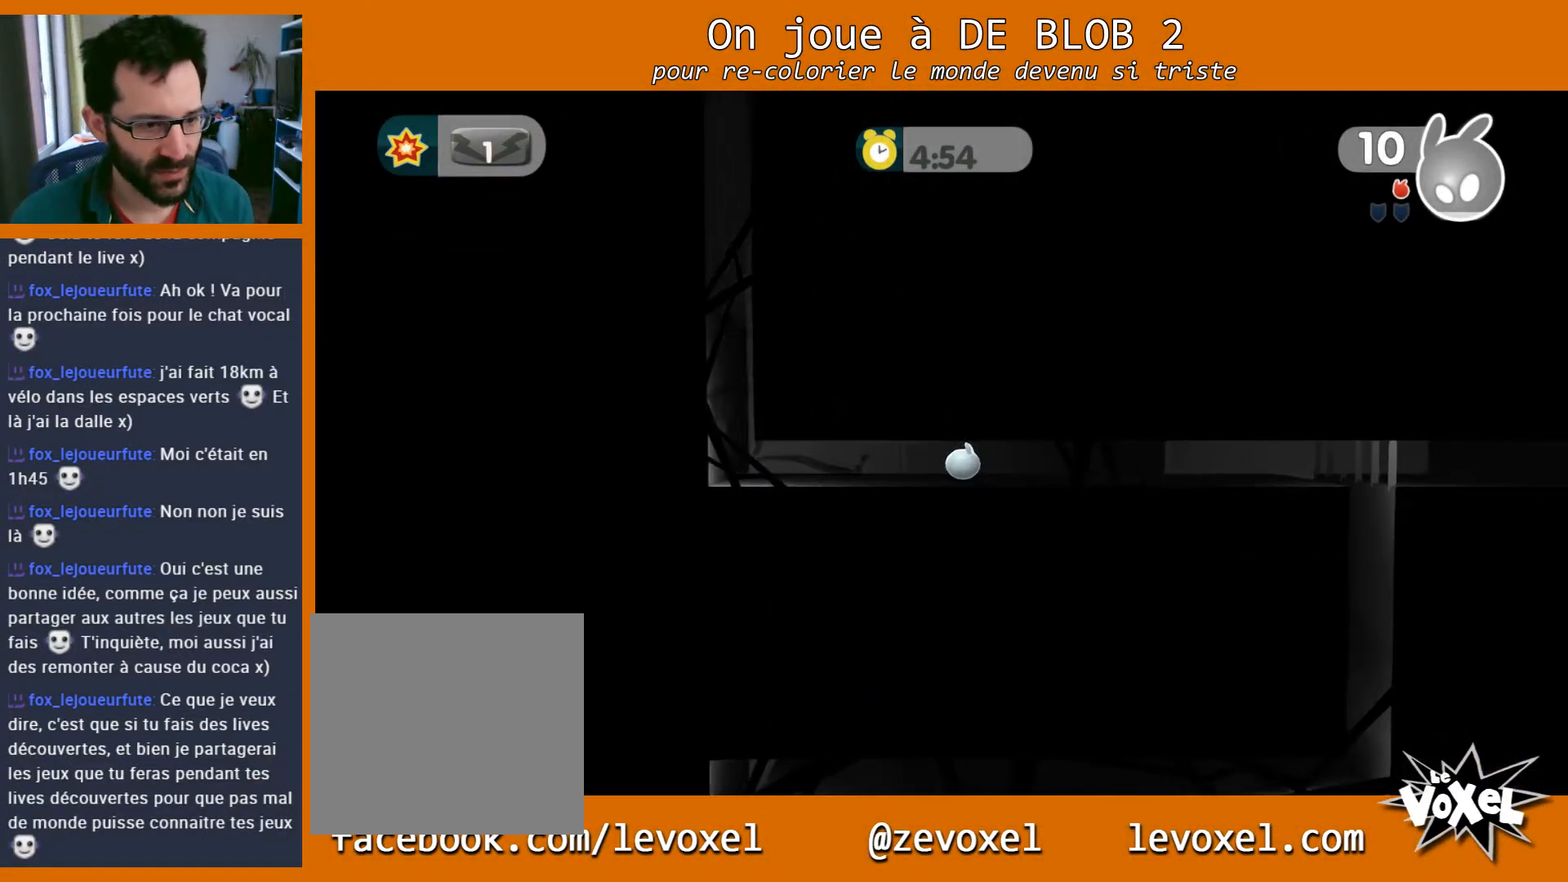
{"buttons": [], "left_stick": "right", "right_stick": "center", "events": []}
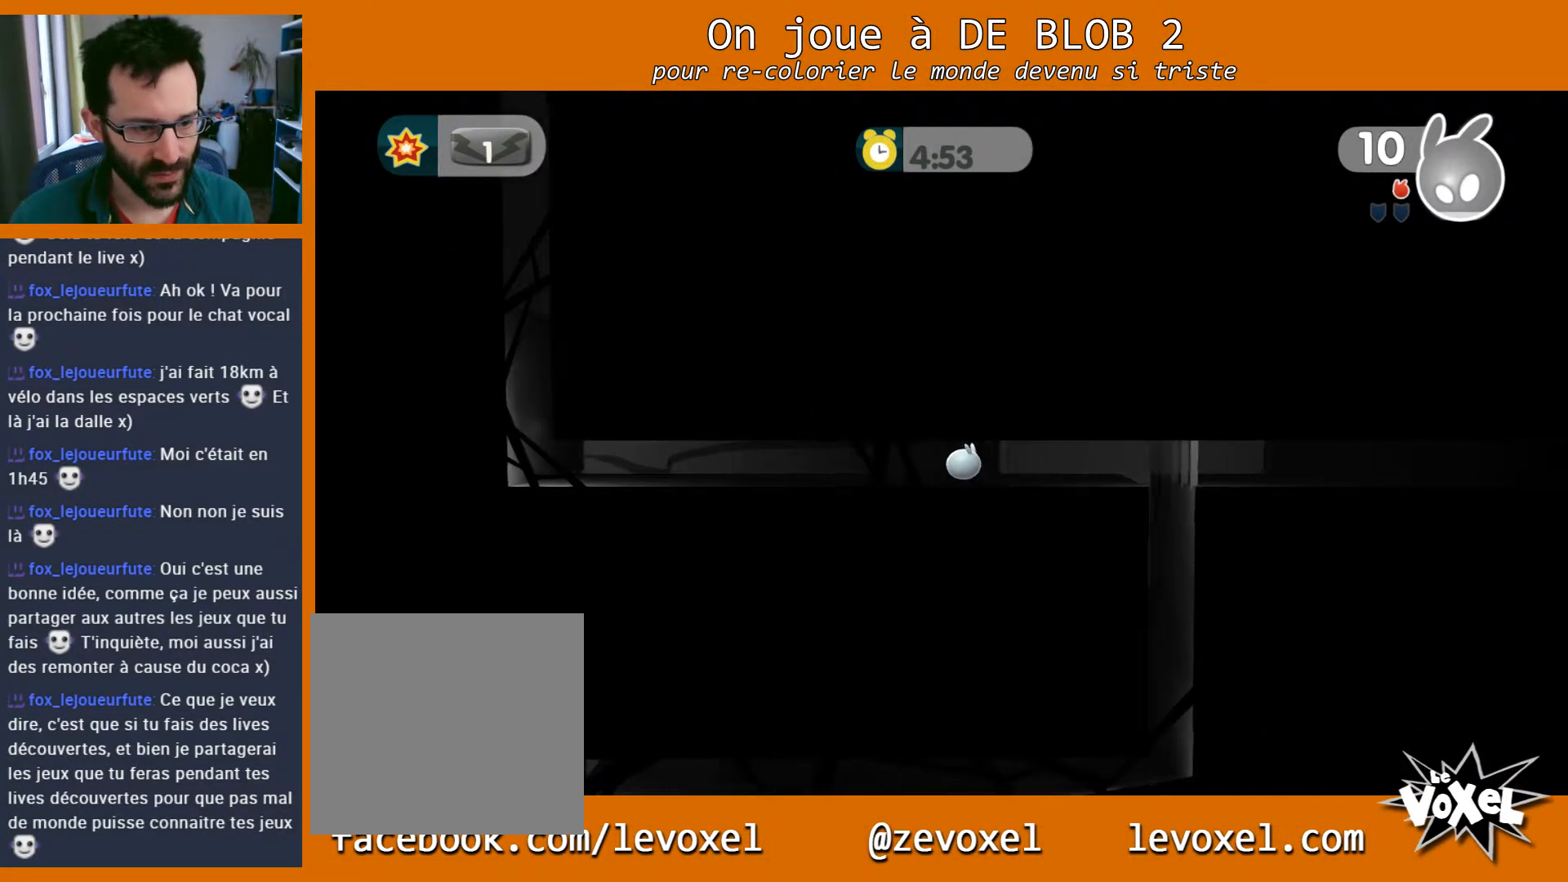
{"buttons": ["A"], "left_stick": "right", "right_stick": "center", "events": [[467, "A", "down"]]}
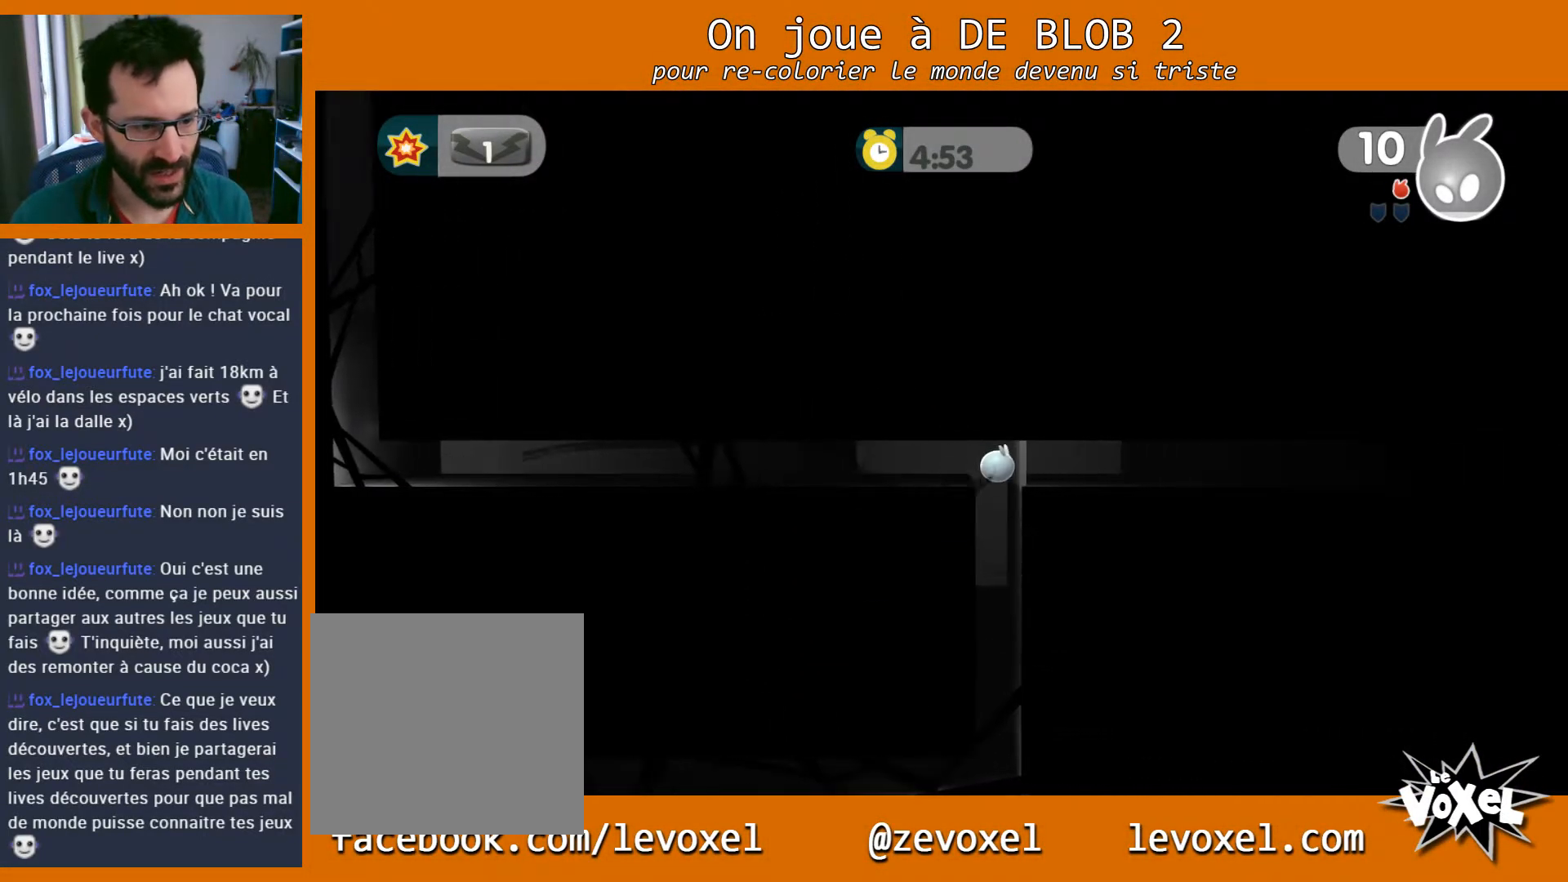
{"buttons": [], "left_stick": "down-right", "right_stick": "center", "events": [[67, "A", "up"], [500, "left_stick", "down-right"]]}
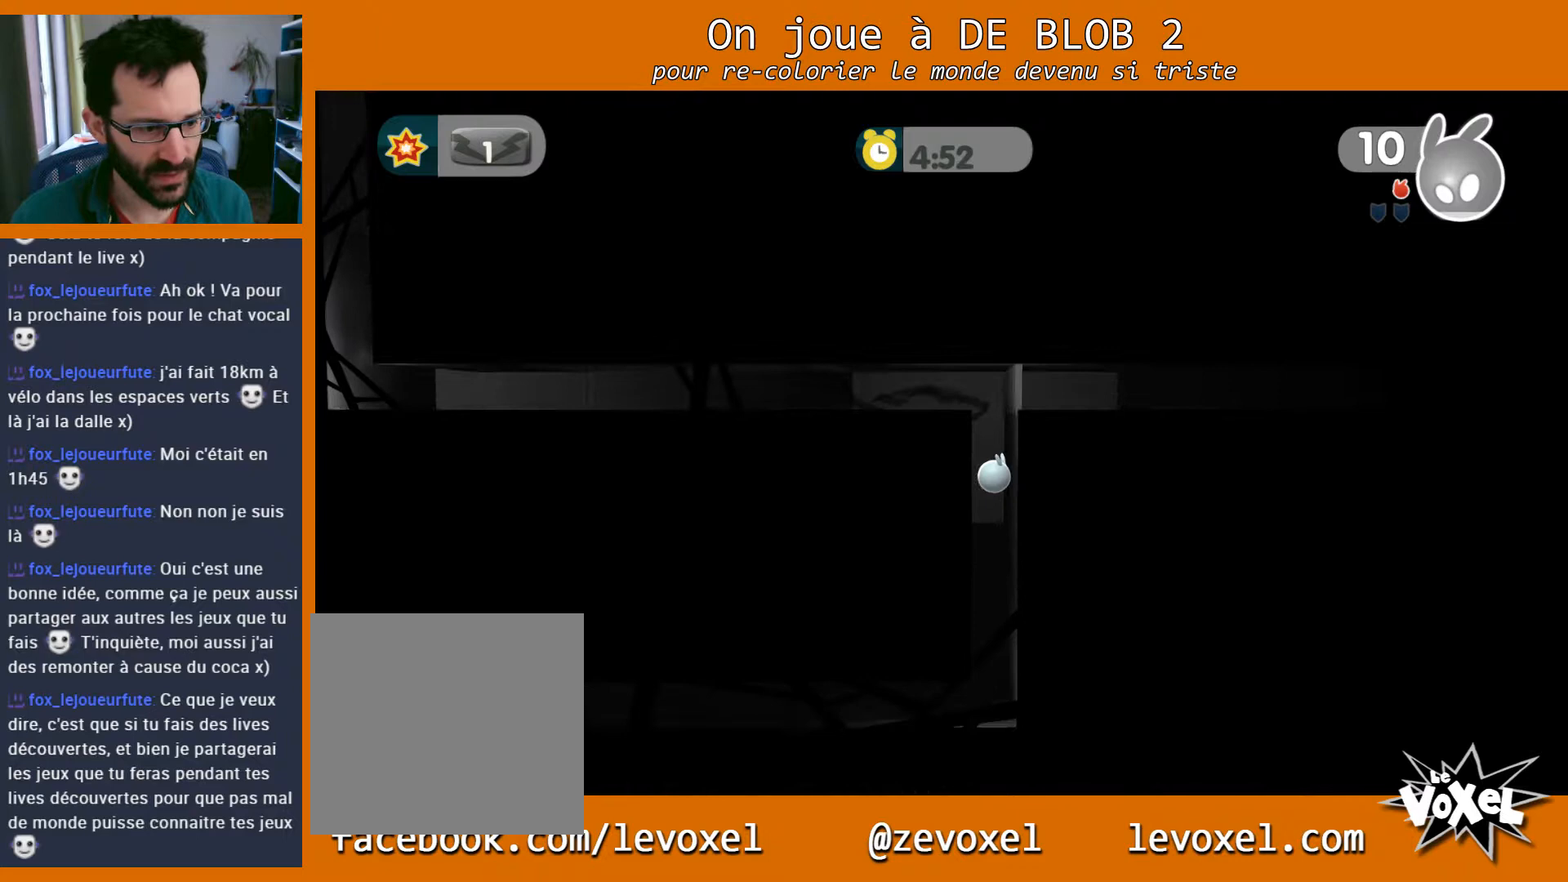
{"buttons": [], "left_stick": "left", "right_stick": "center", "events": [[100, "left_stick", "center"], [233, "left_stick", "left"]]}
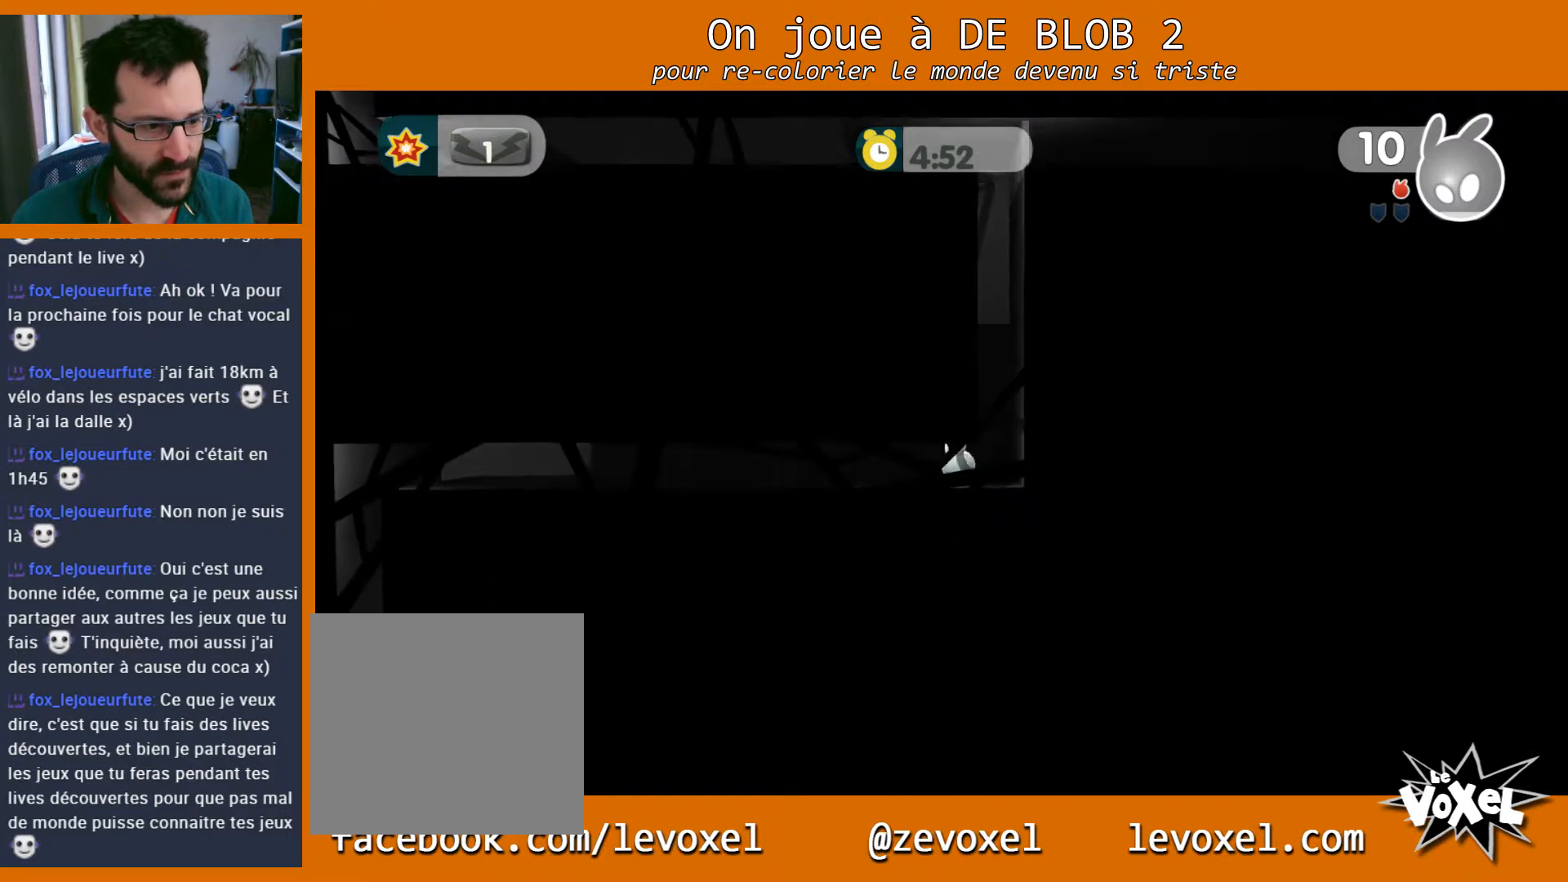
{"buttons": [], "left_stick": "left", "right_stick": "center", "events": []}
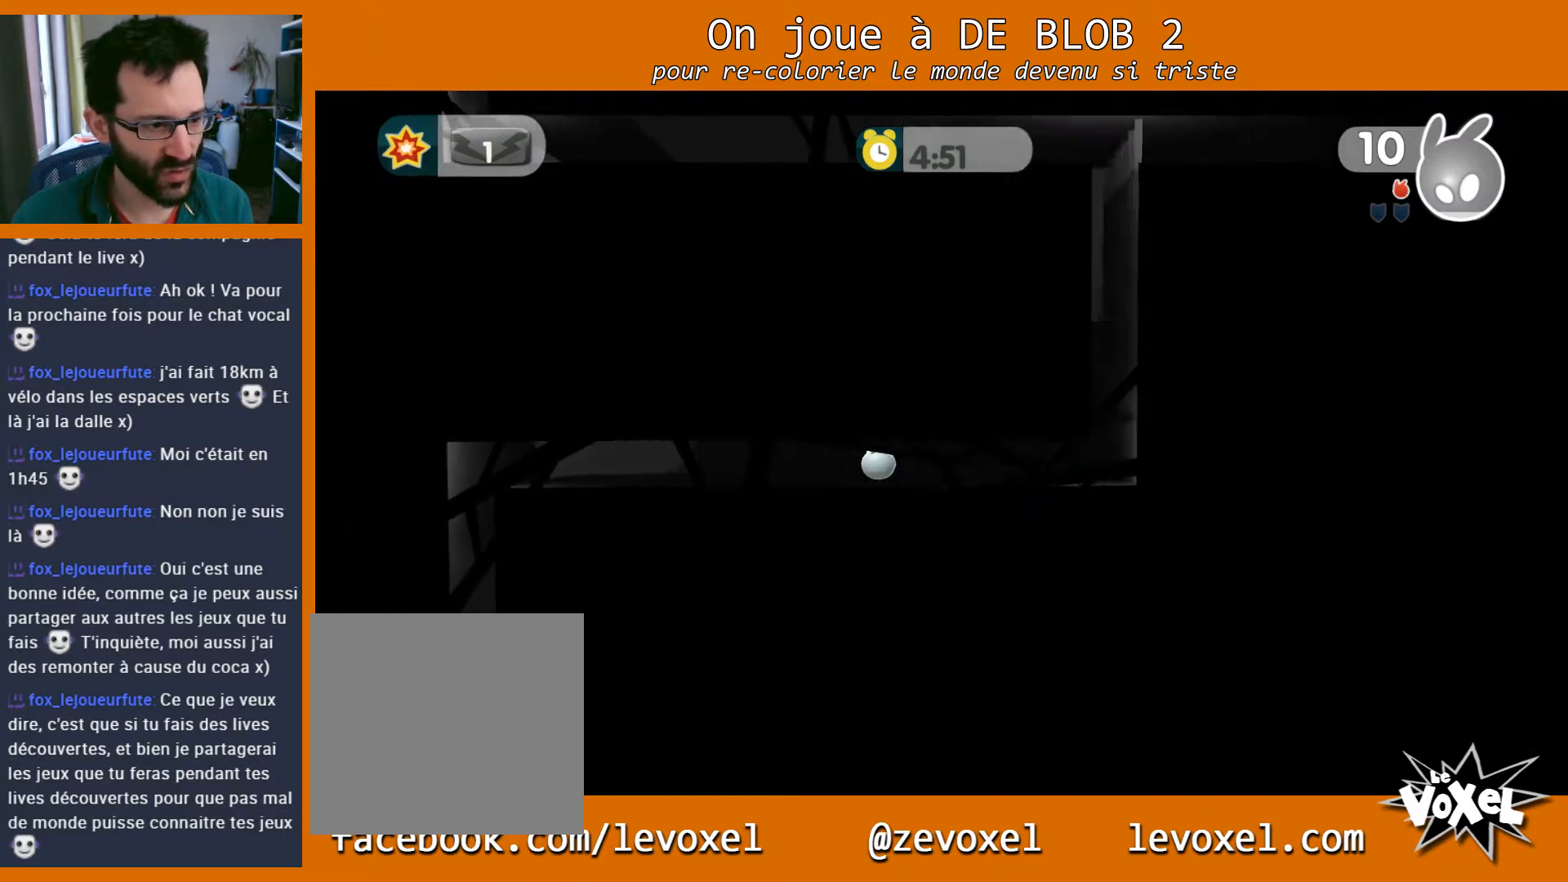
{"buttons": [], "left_stick": "left", "right_stick": "center", "events": []}
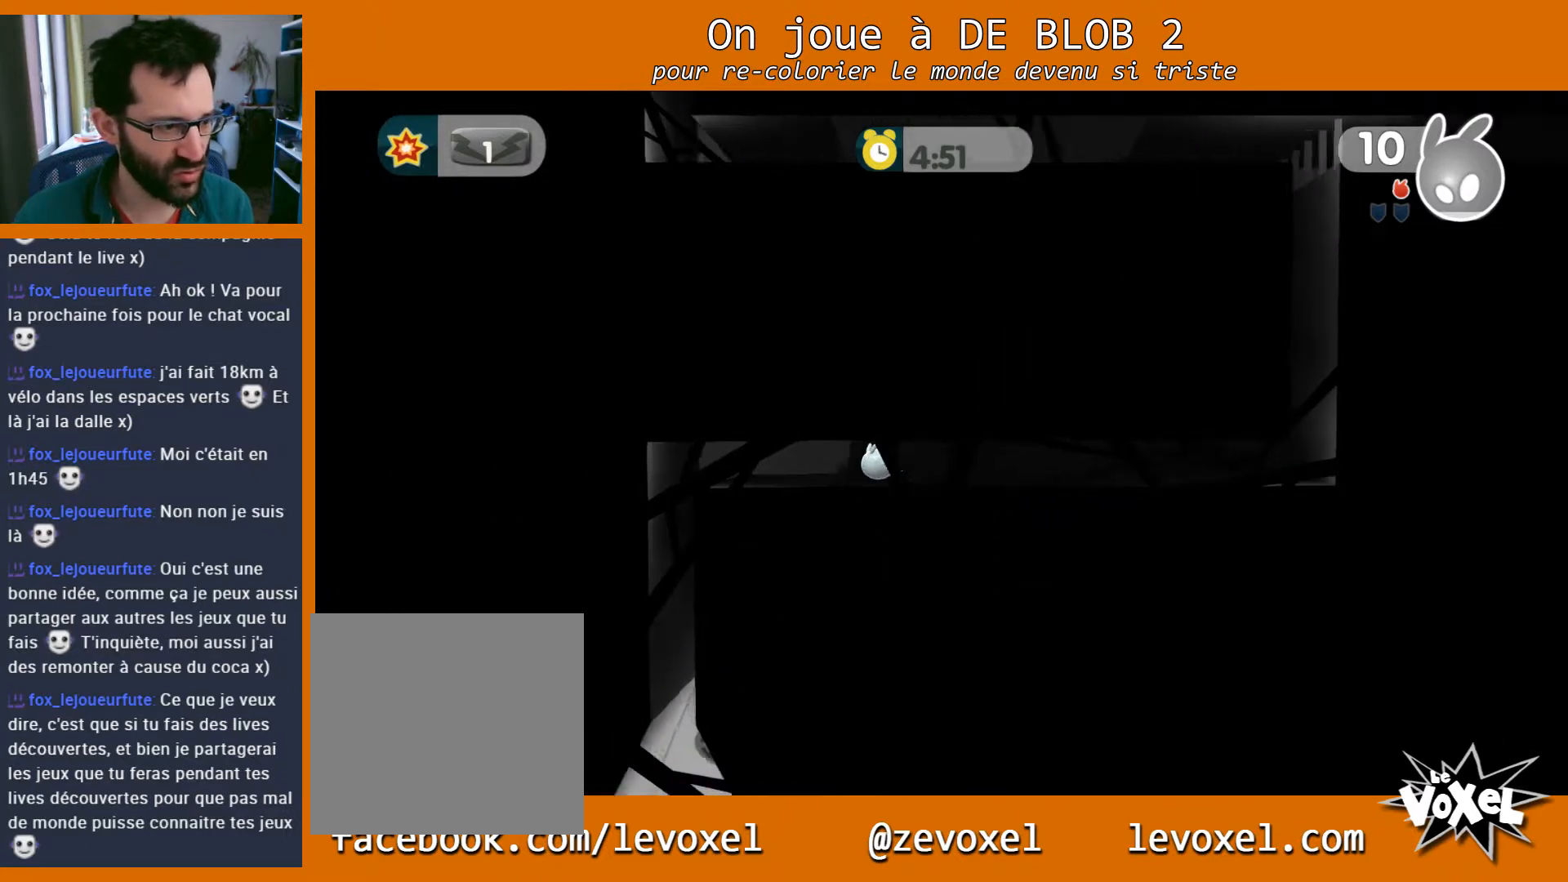
{"buttons": [], "left_stick": "left", "right_stick": "center", "events": []}
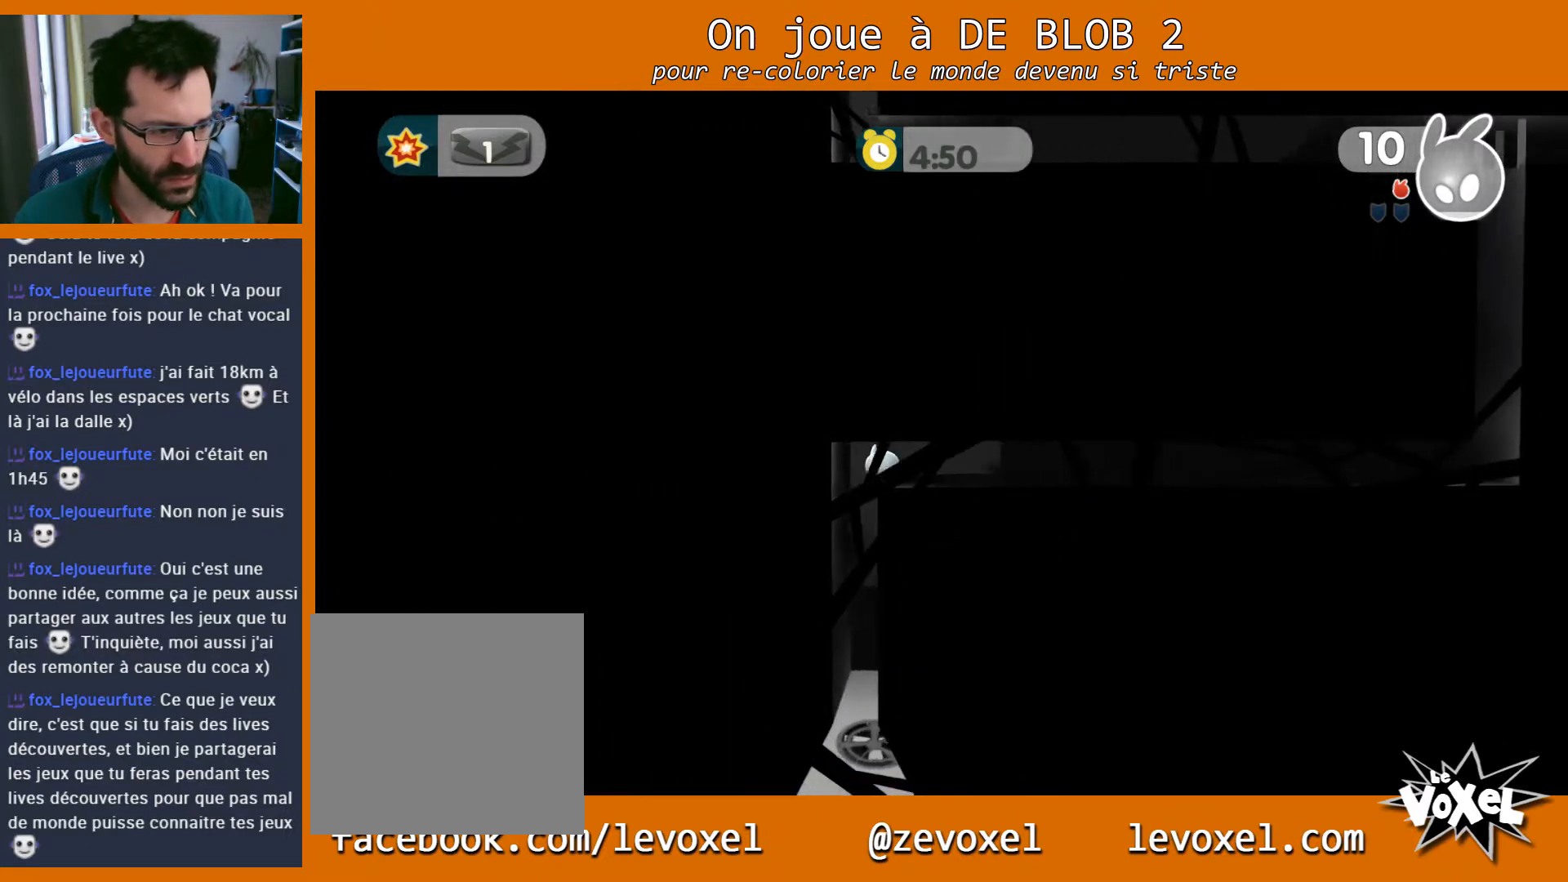
{"buttons": [], "left_stick": "center", "right_stick": "center", "events": [[133, "left_stick", "center"]]}
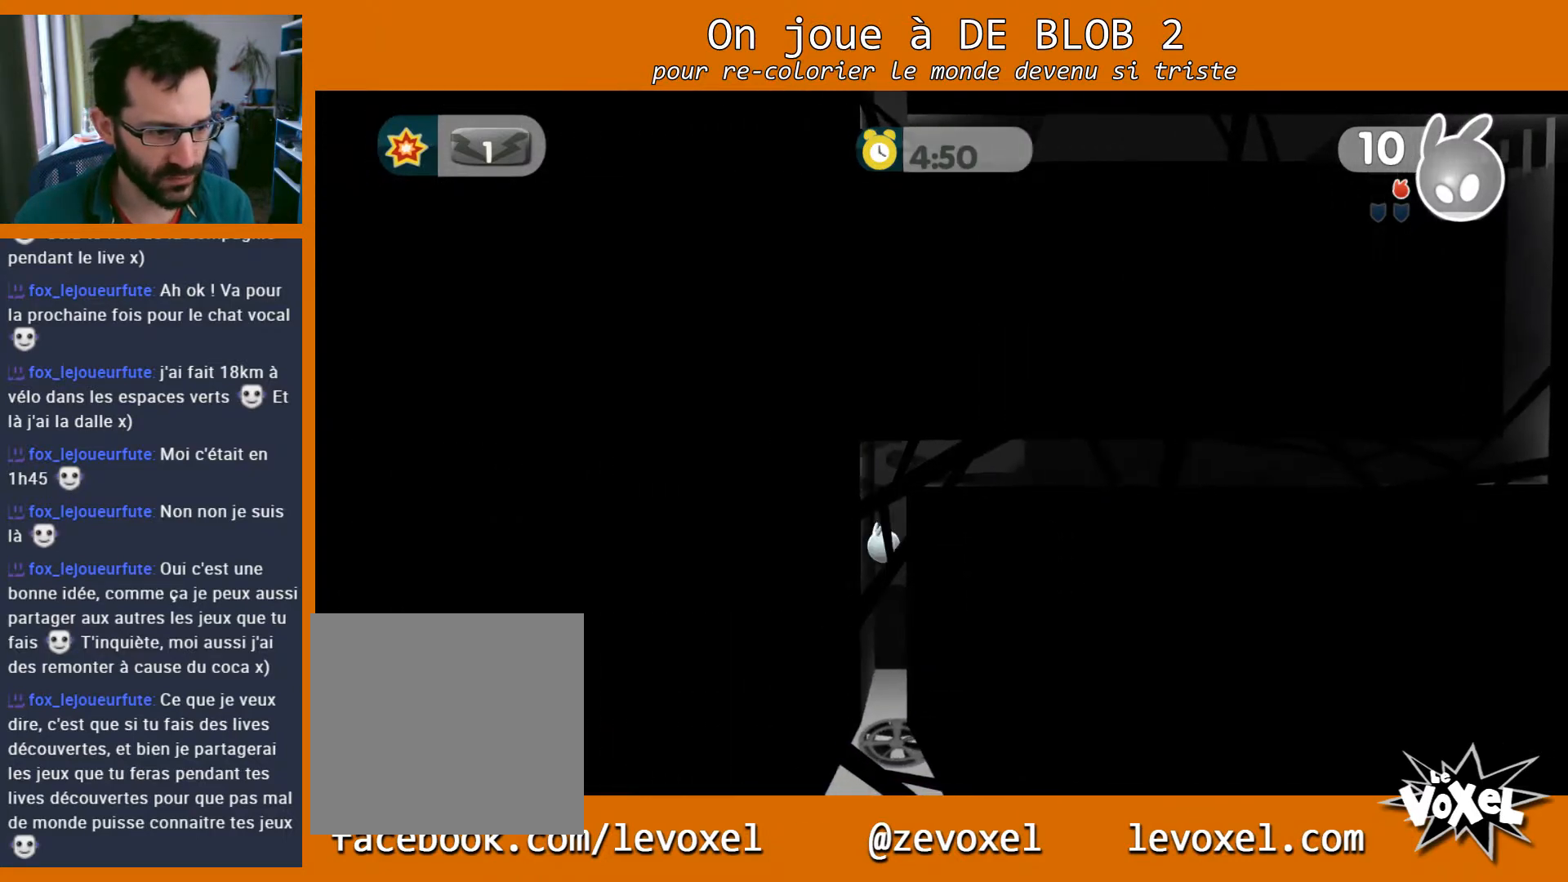
{"buttons": [], "left_stick": "center", "right_stick": "center", "events": []}
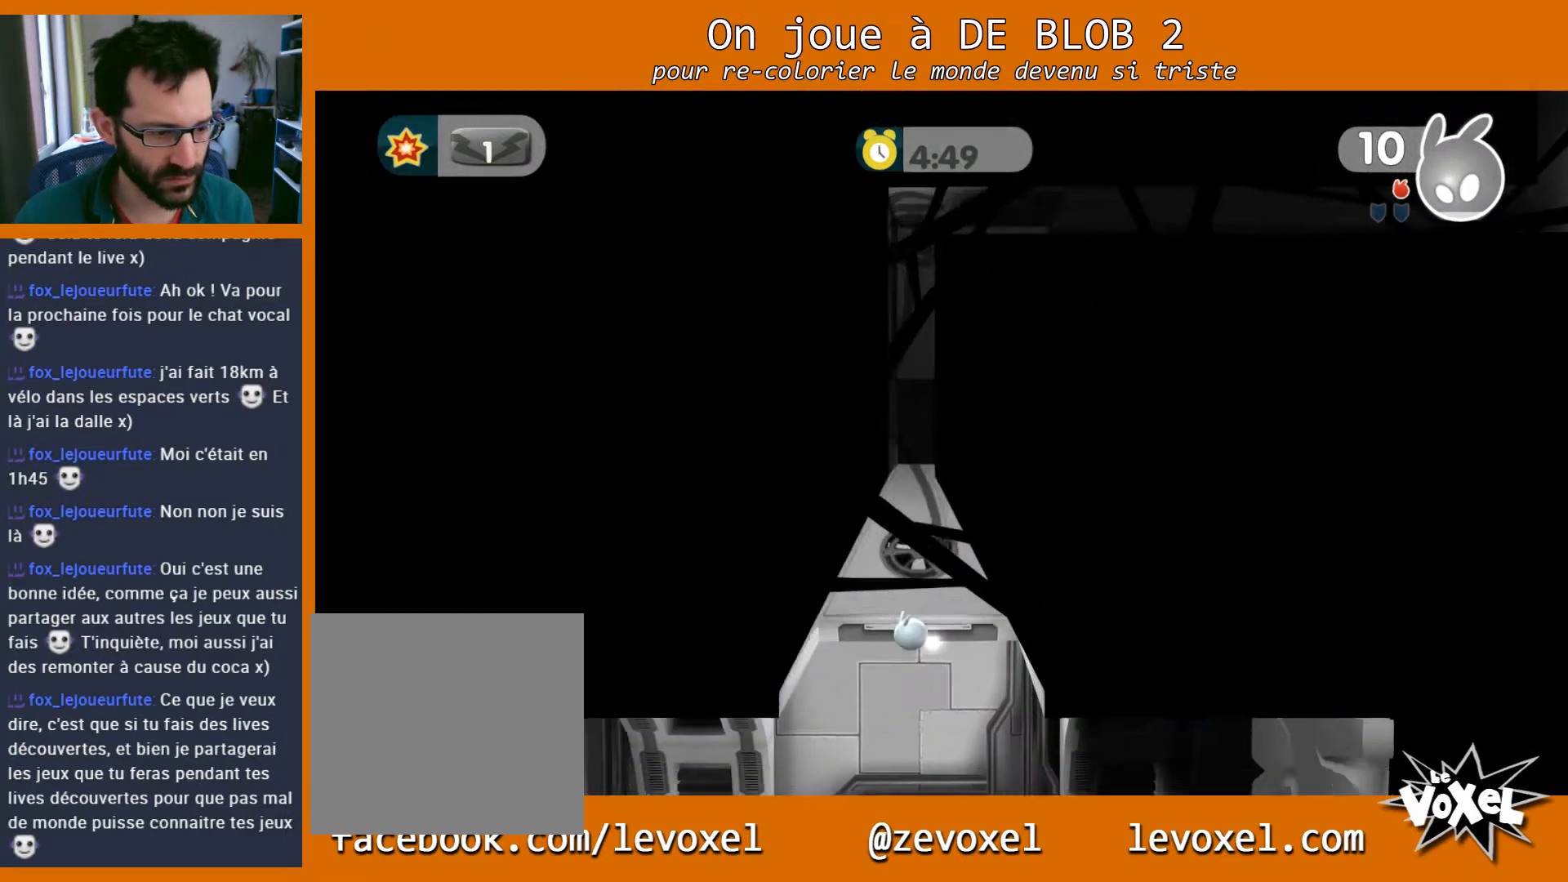
{"buttons": [], "left_stick": "center", "right_stick": "center", "events": []}
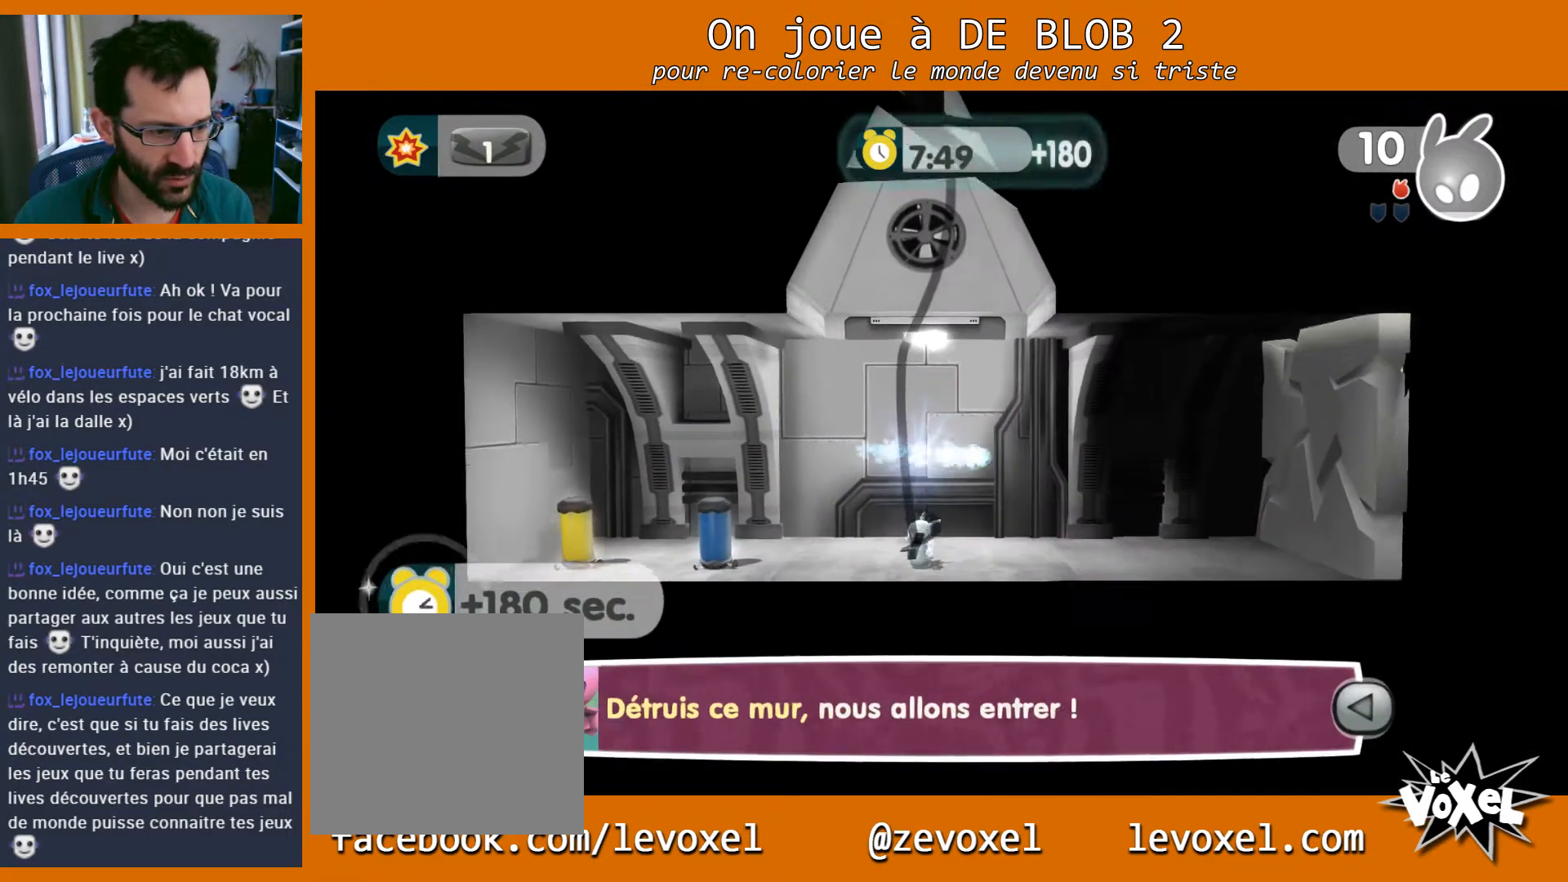
{"buttons": ["L2"], "left_stick": "left", "right_stick": "center", "events": [[167, "left_stick", "left"], [400, "L2", "down"], [433, "A", "down"], [500, "A", "up"]]}
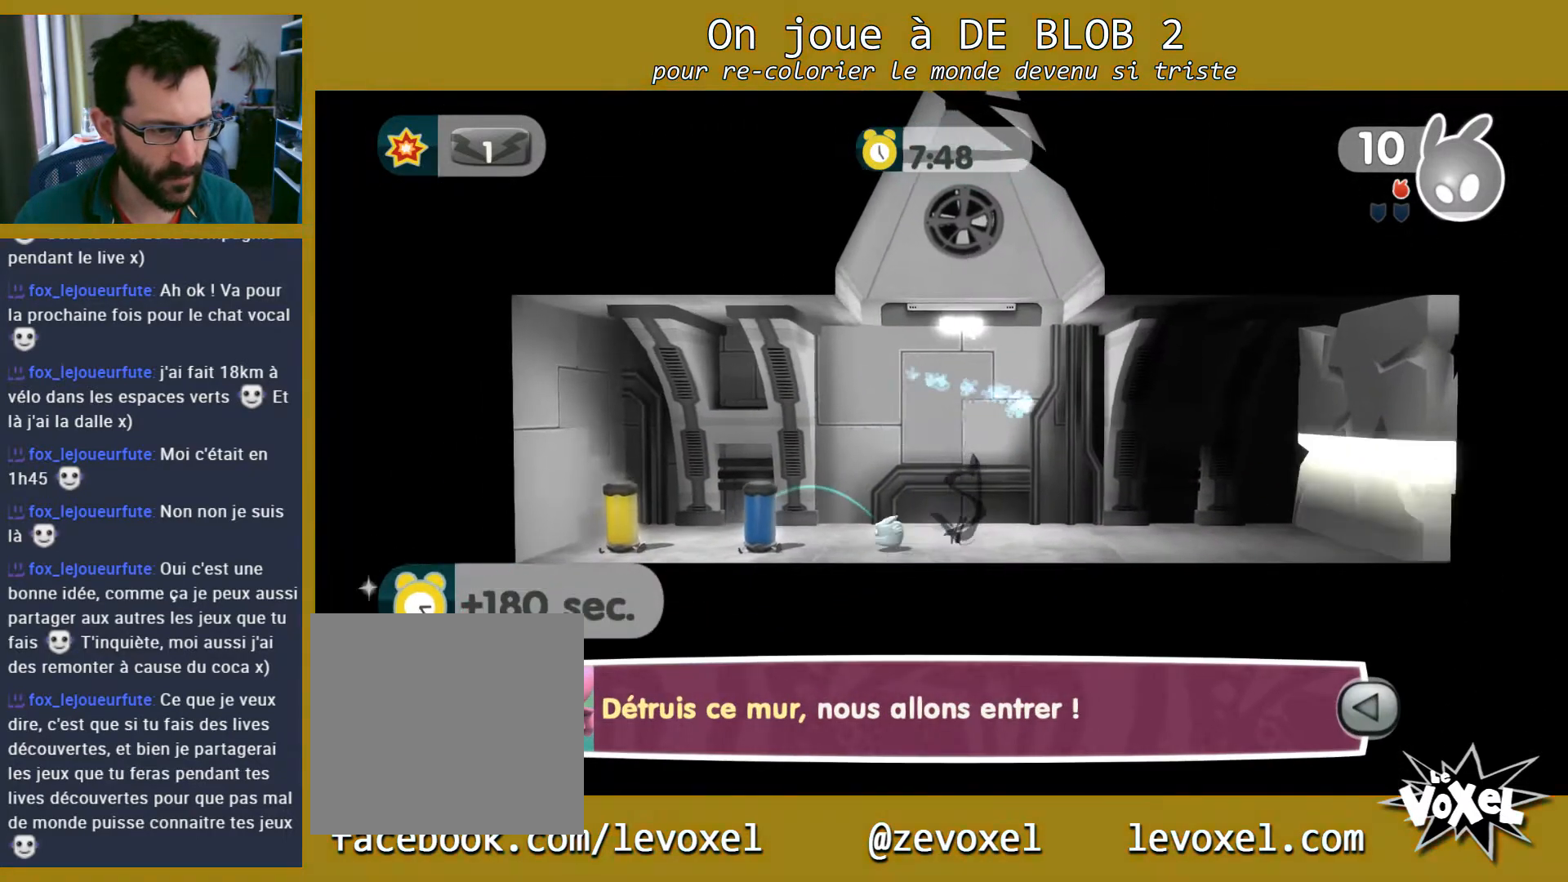
{"buttons": ["L2"], "left_stick": "center", "right_stick": "center", "events": [[67, "A", "down"], [67, "left_stick", "center"], [133, "A", "up"], [200, "A", "down"], [233, "A", "up"], [300, "A", "down"], [367, "A", "up"], [433, "A", "down"], [500, "A", "up"]]}
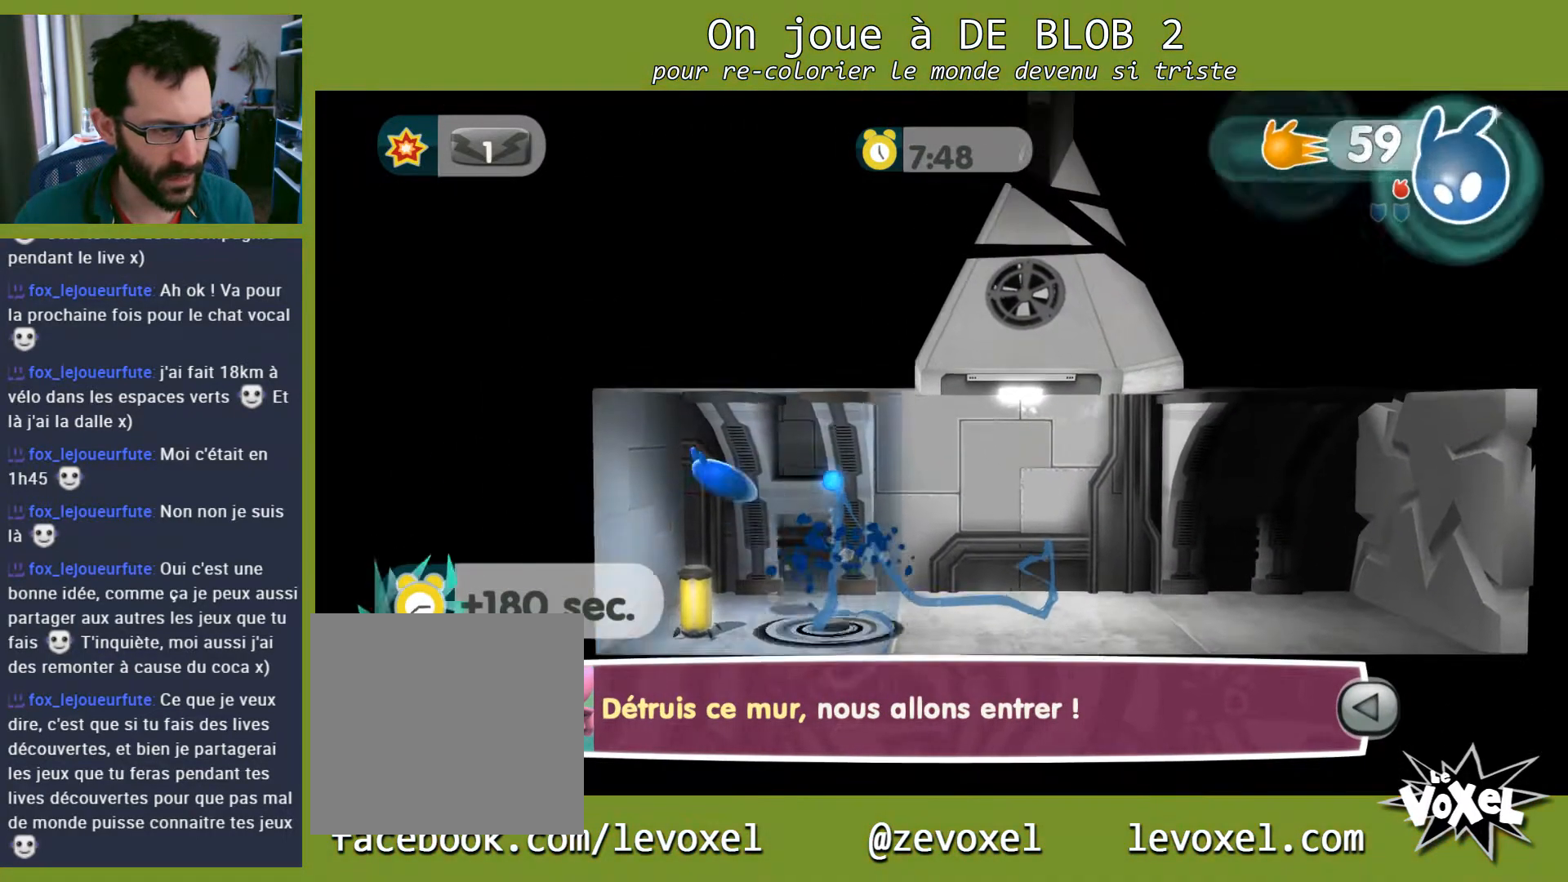
{"buttons": [], "left_stick": "left", "right_stick": "center", "events": [[67, "A", "down"], [167, "A", "up"], [267, "left_stick", "left"], [333, "L2", "up"]]}
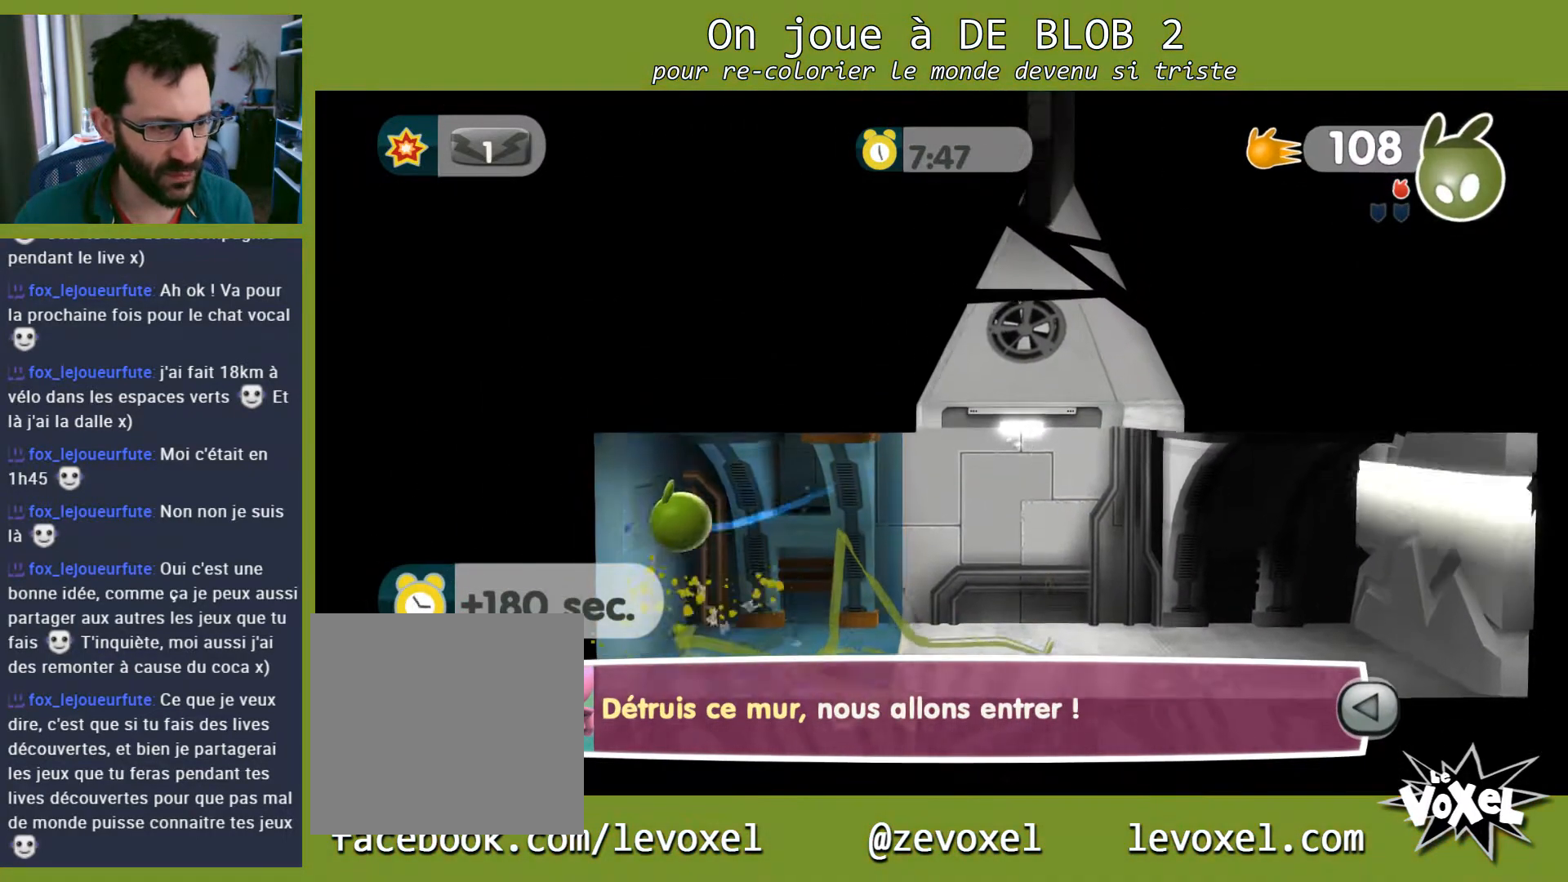
{"buttons": [], "left_stick": "up-right", "right_stick": "center", "events": [[300, "left_stick", "up-left"], [400, "left_stick", "up-right"]]}
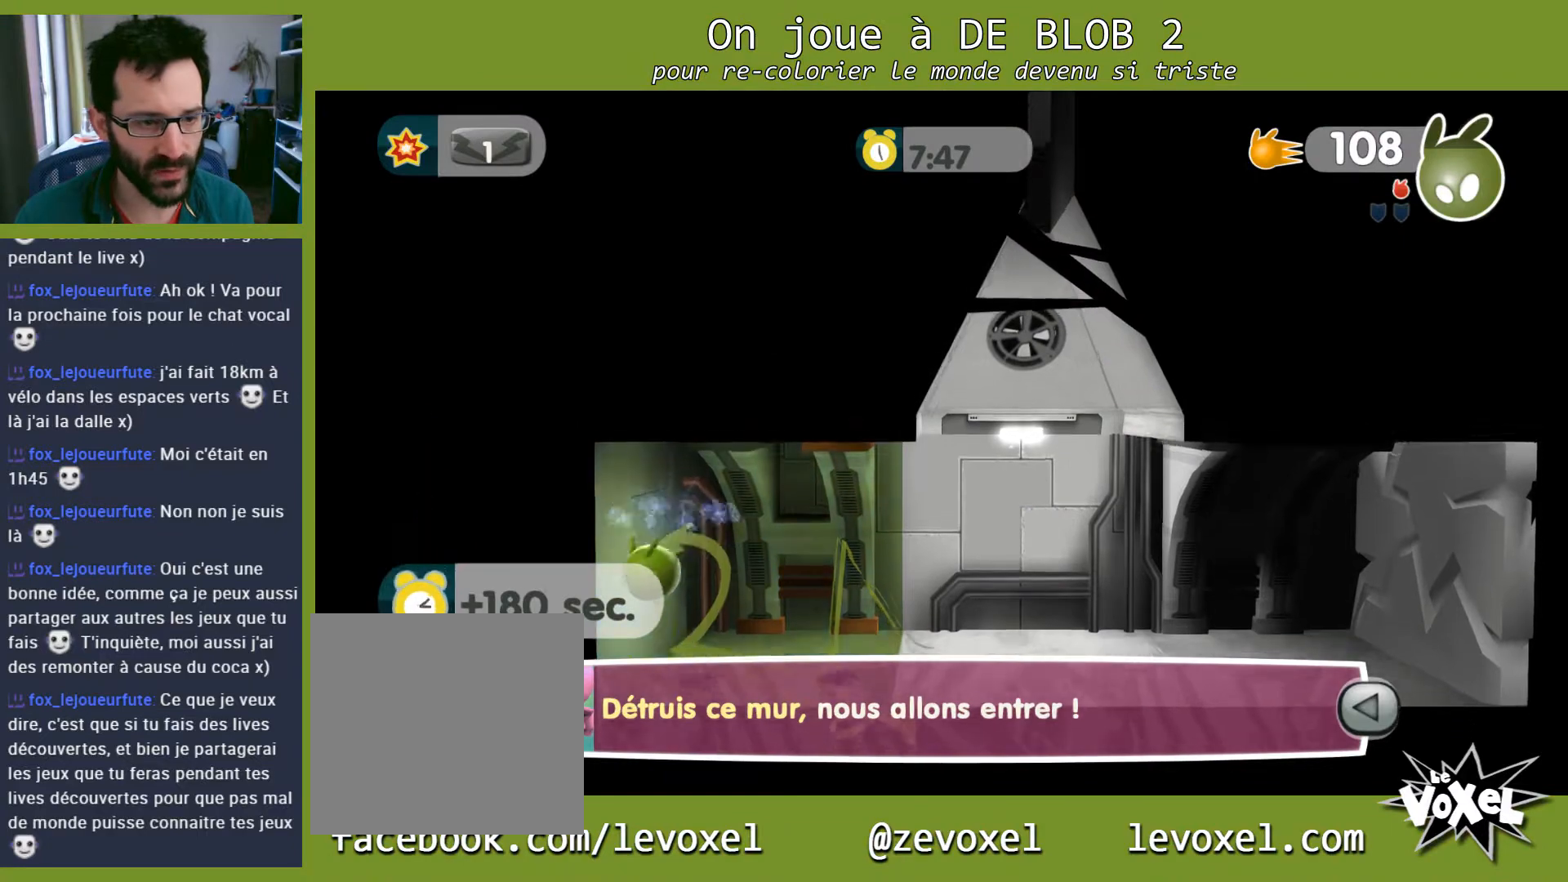
{"buttons": [], "left_stick": "right", "right_stick": "center", "events": [[33, "left_stick", "right"]]}
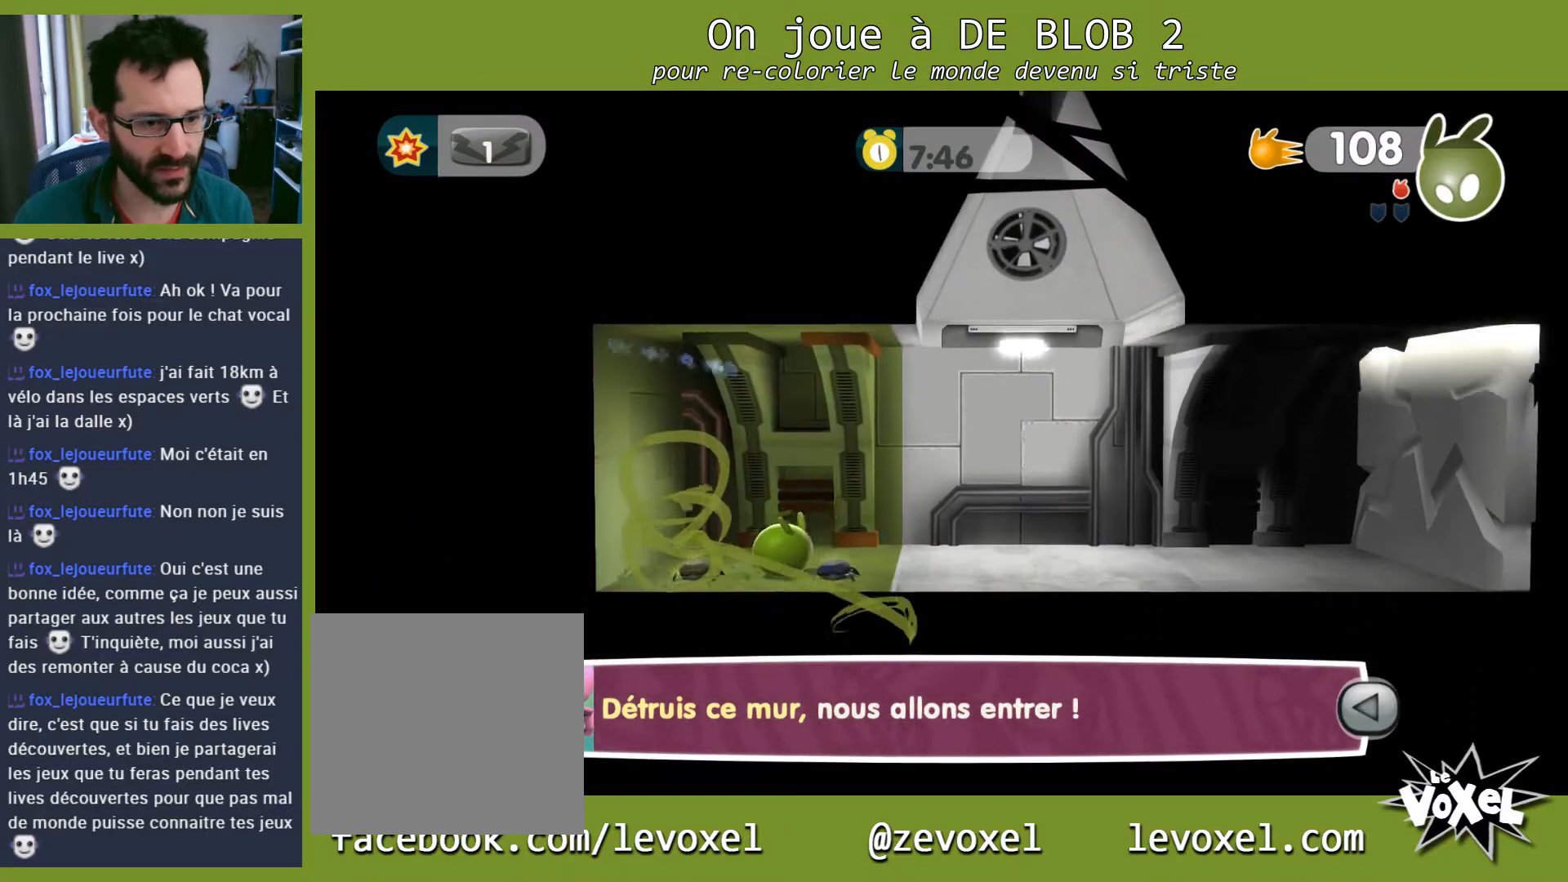
{"buttons": [], "left_stick": "right", "right_stick": "center", "events": []}
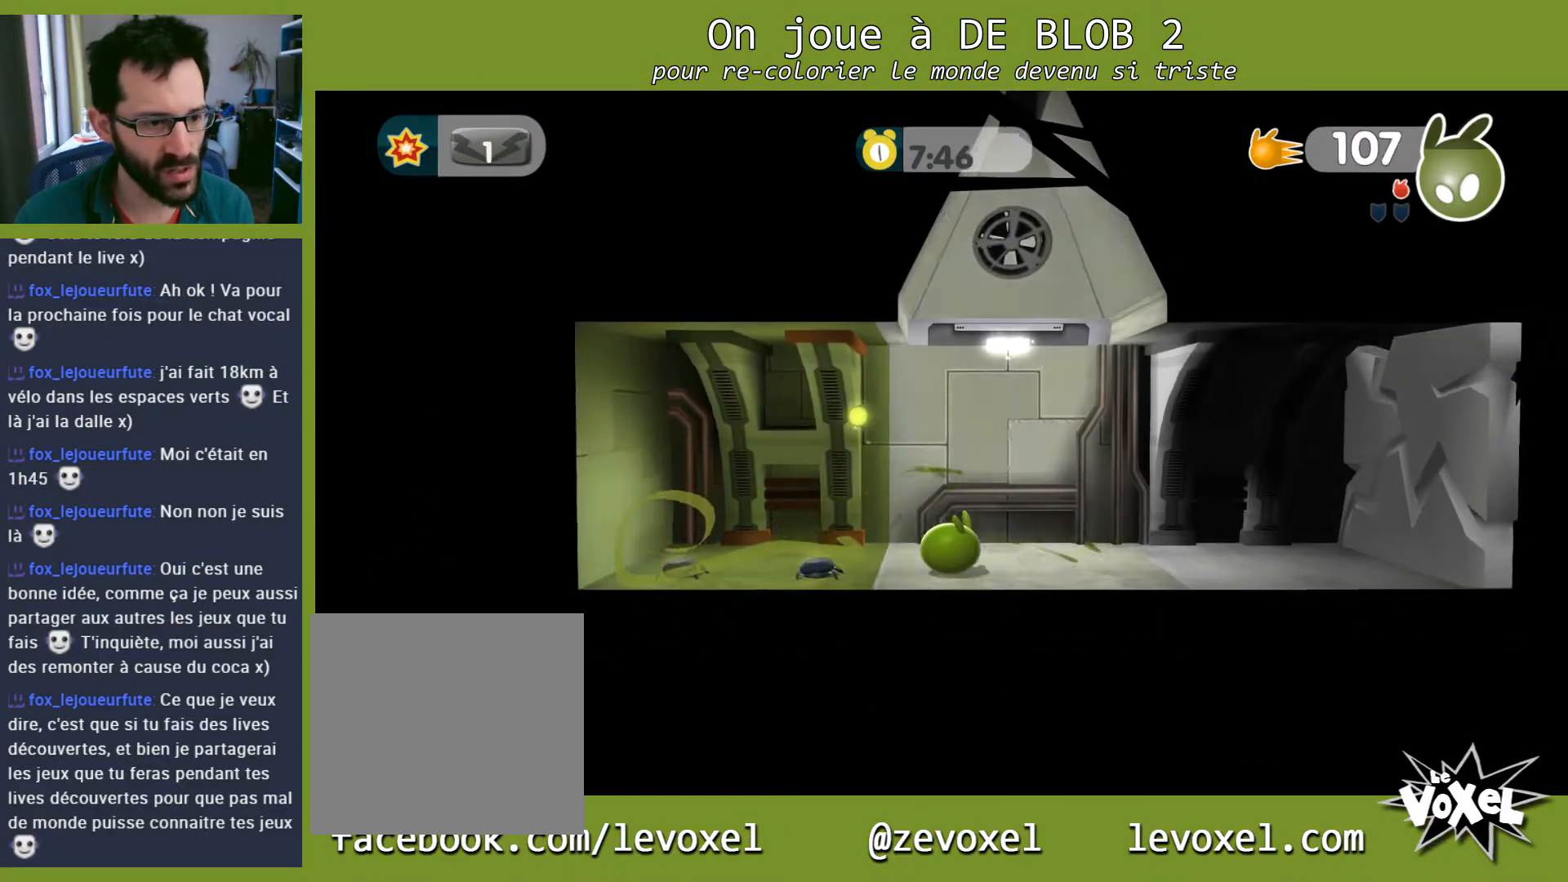
{"buttons": [], "left_stick": "right", "right_stick": "center", "events": []}
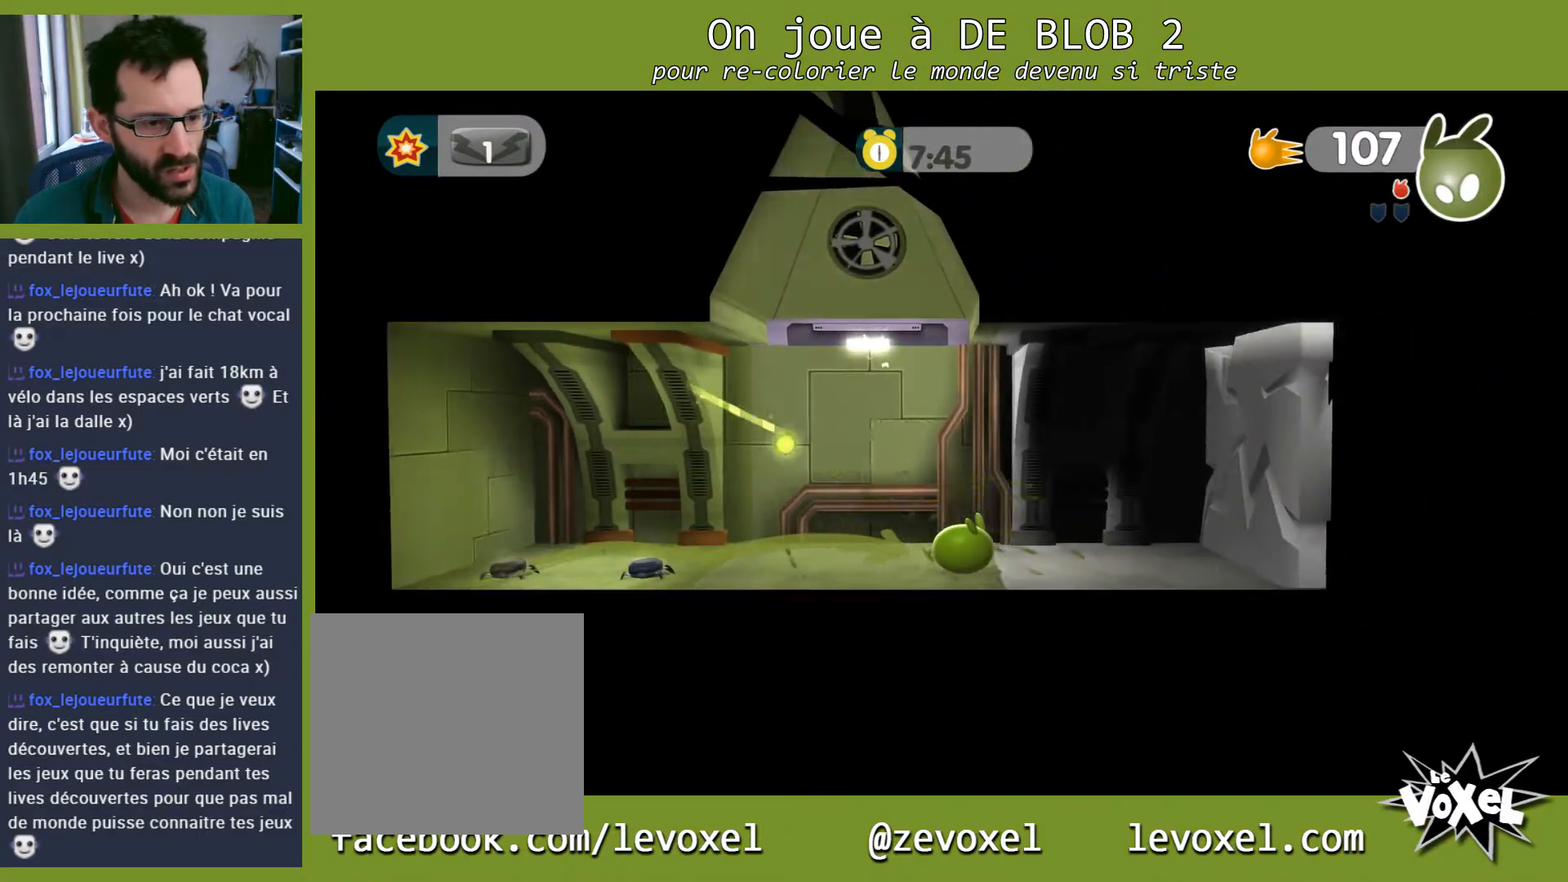
{"buttons": ["L2", "R2"], "left_stick": "right", "right_stick": "center", "events": [[133, "L2", "down"], [433, "R2", "down"]]}
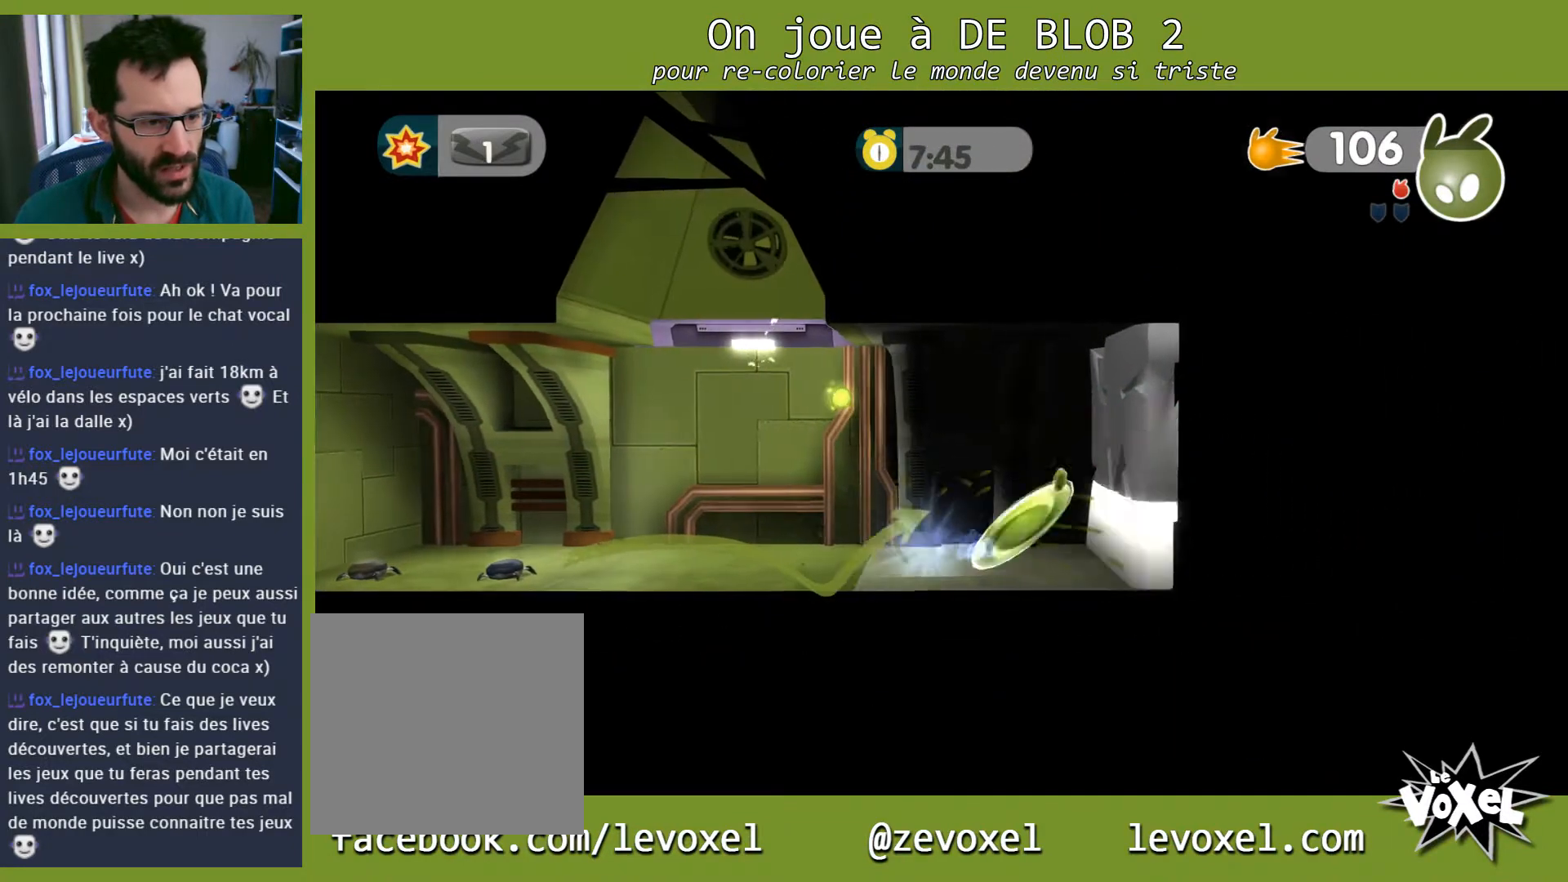
{"buttons": [], "left_stick": "right", "right_stick": "center", "events": [[67, "R2", "up"], [233, "L2", "up"]]}
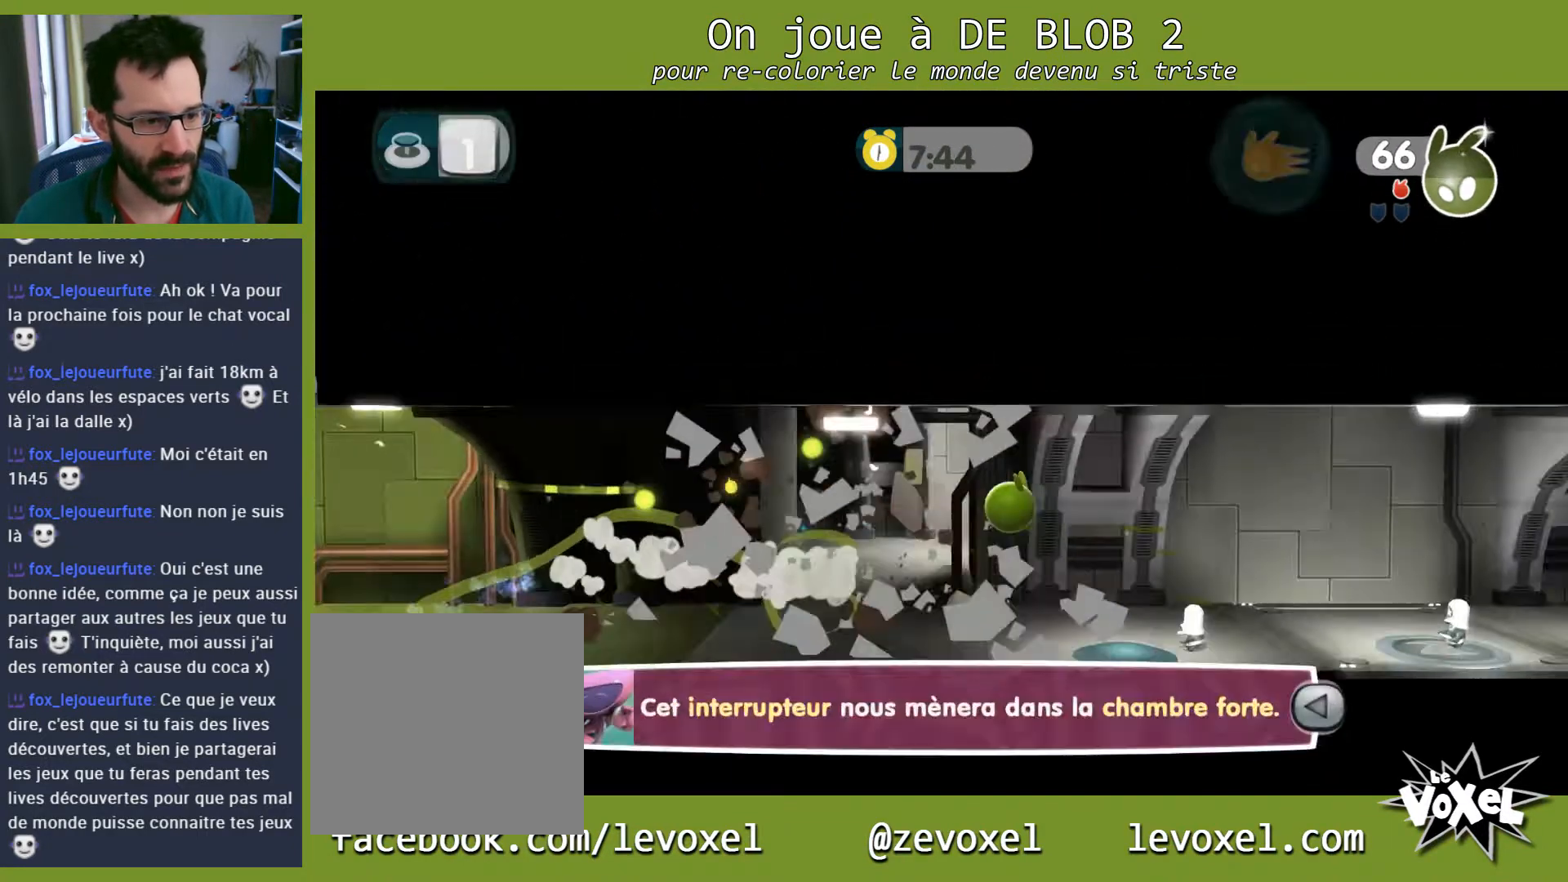
{"buttons": ["A"], "left_stick": "down", "right_stick": "center", "events": [[367, "left_stick", "down-right"], [467, "left_stick", "down"], [500, "A", "down"]]}